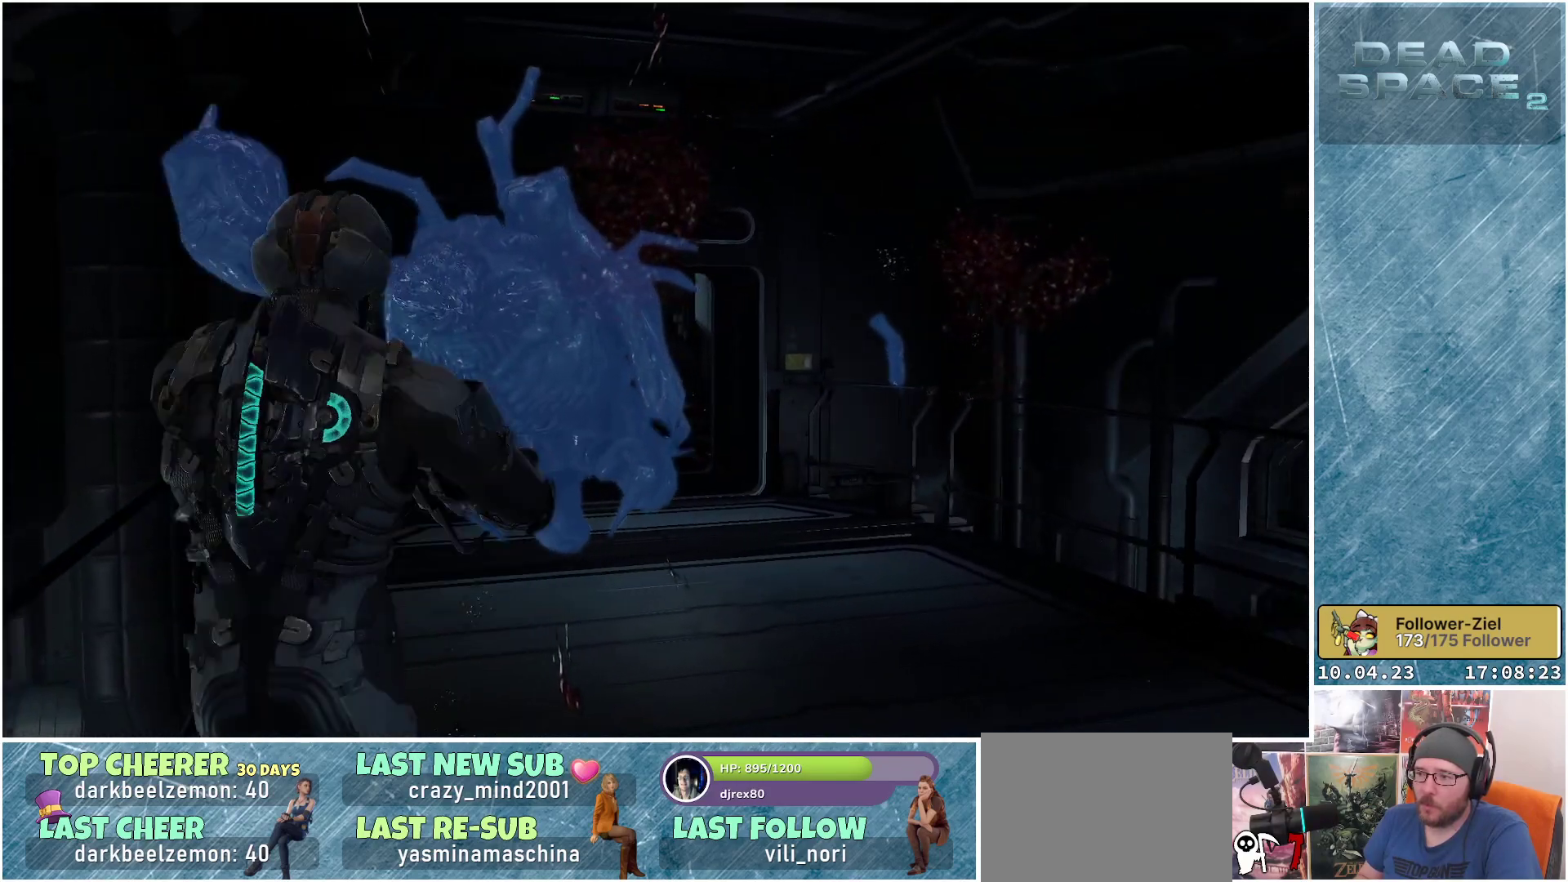
Gameplay with a controller (Xbox layout); each line is a JSON object with the inputs held at the frame after it. "events" lists button and stick changes between this image and that frame as [ms after this image, input, new state], when the widget could be followed in between. Not read: Z.
{"buttons": [], "left_stick": "center", "right_stick": "center", "events": []}
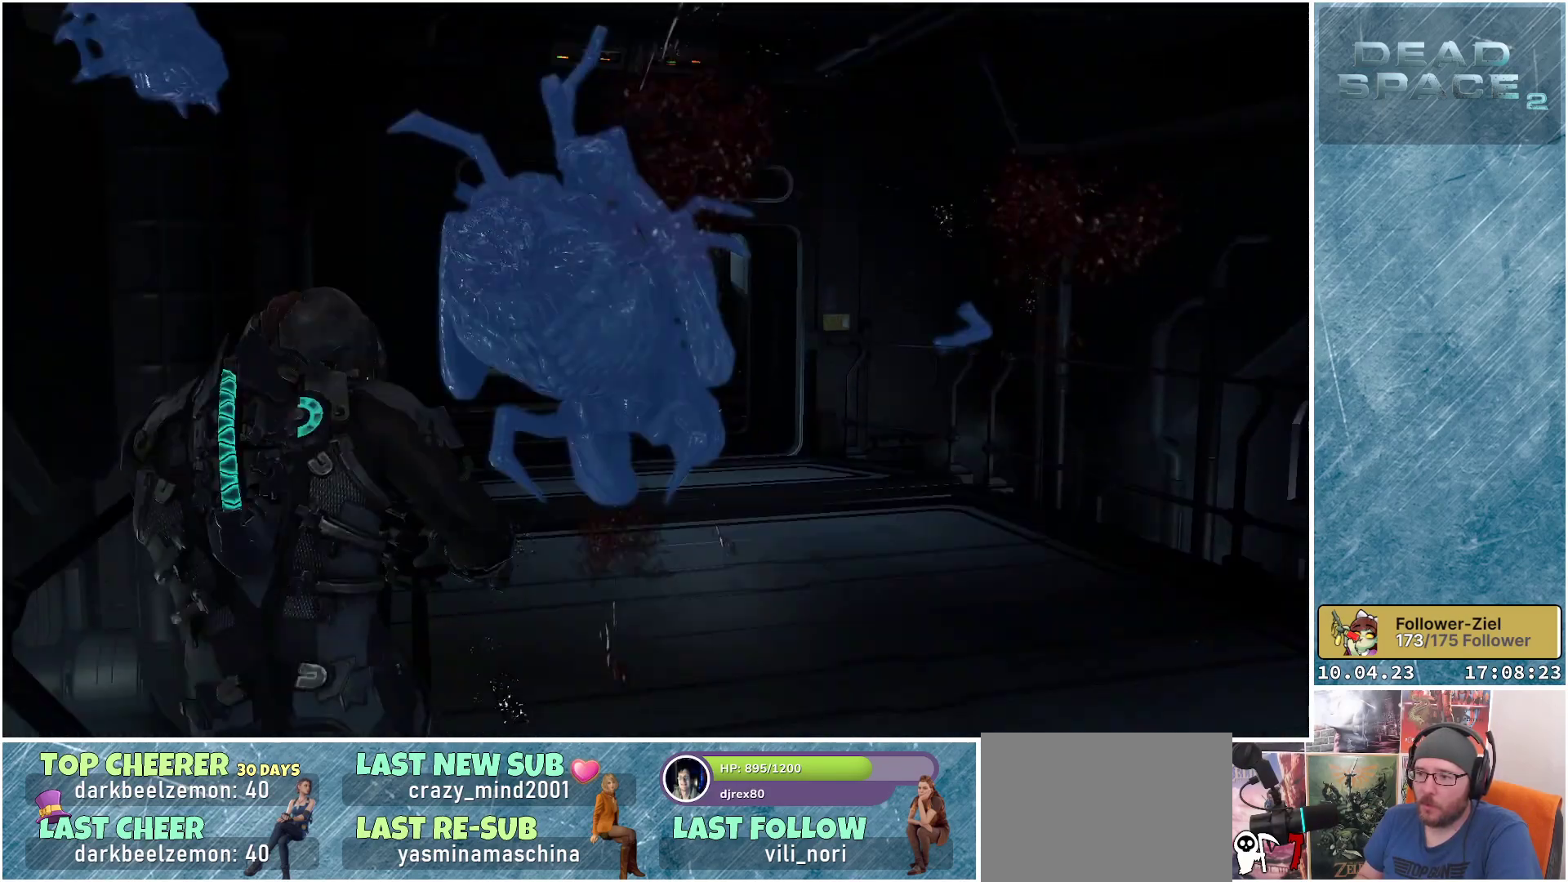
{"buttons": [], "left_stick": "up-right", "right_stick": "right", "events": [[167, "right_stick", "down-right"], [200, "left_stick", "down-right"], [317, "left_stick", "right"], [433, "left_stick", "up-right"], [483, "right_stick", "right"]]}
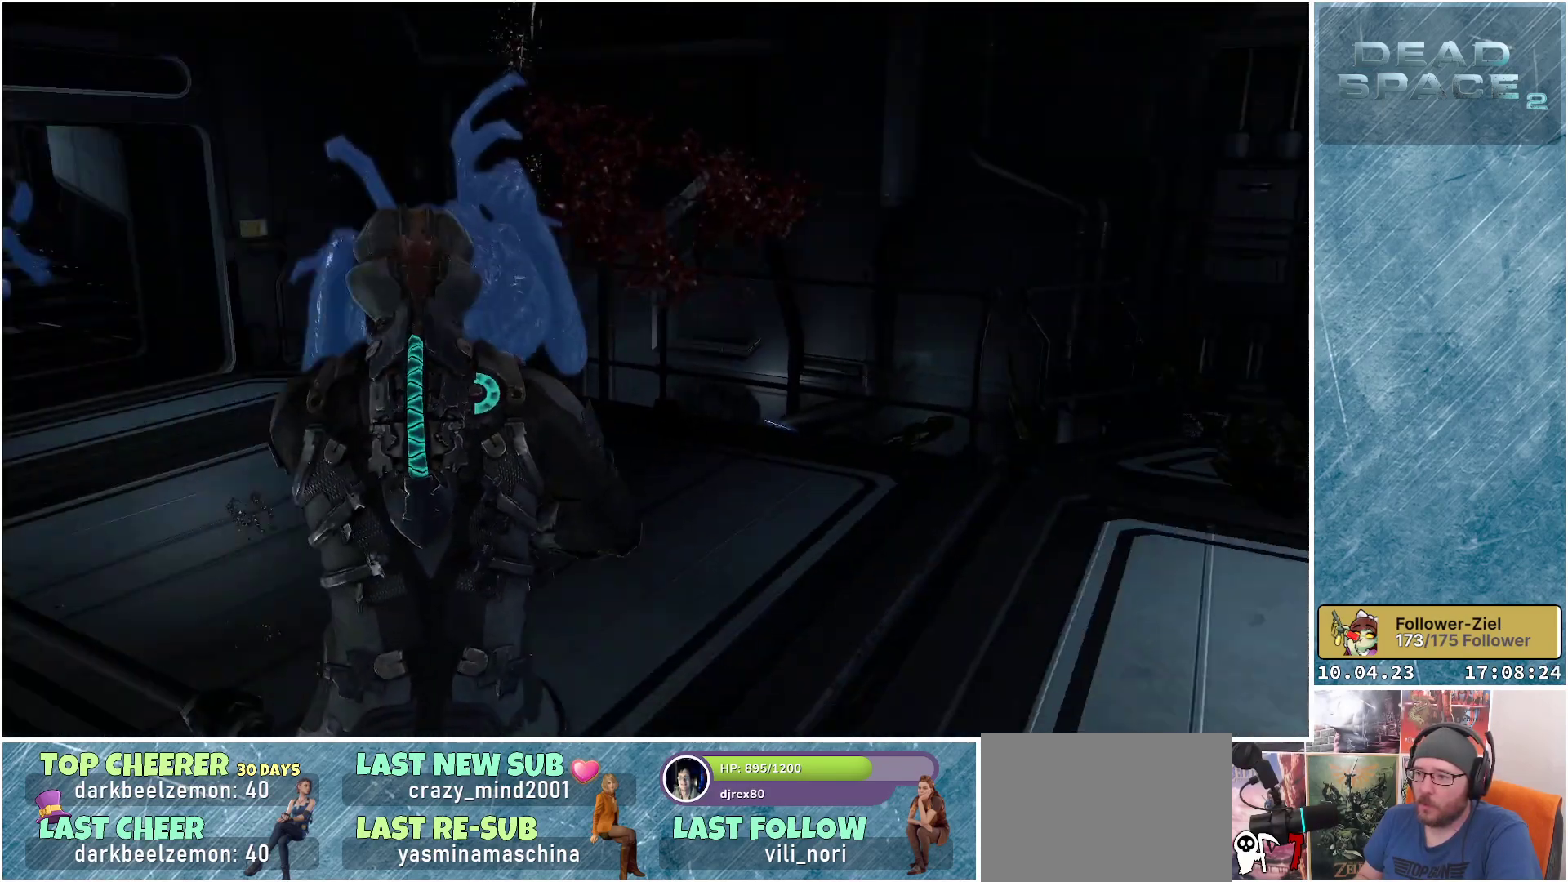
{"buttons": ["L1"], "left_stick": "up-right", "right_stick": "center", "events": [[267, "L1", "down"], [317, "right_stick", "center"]]}
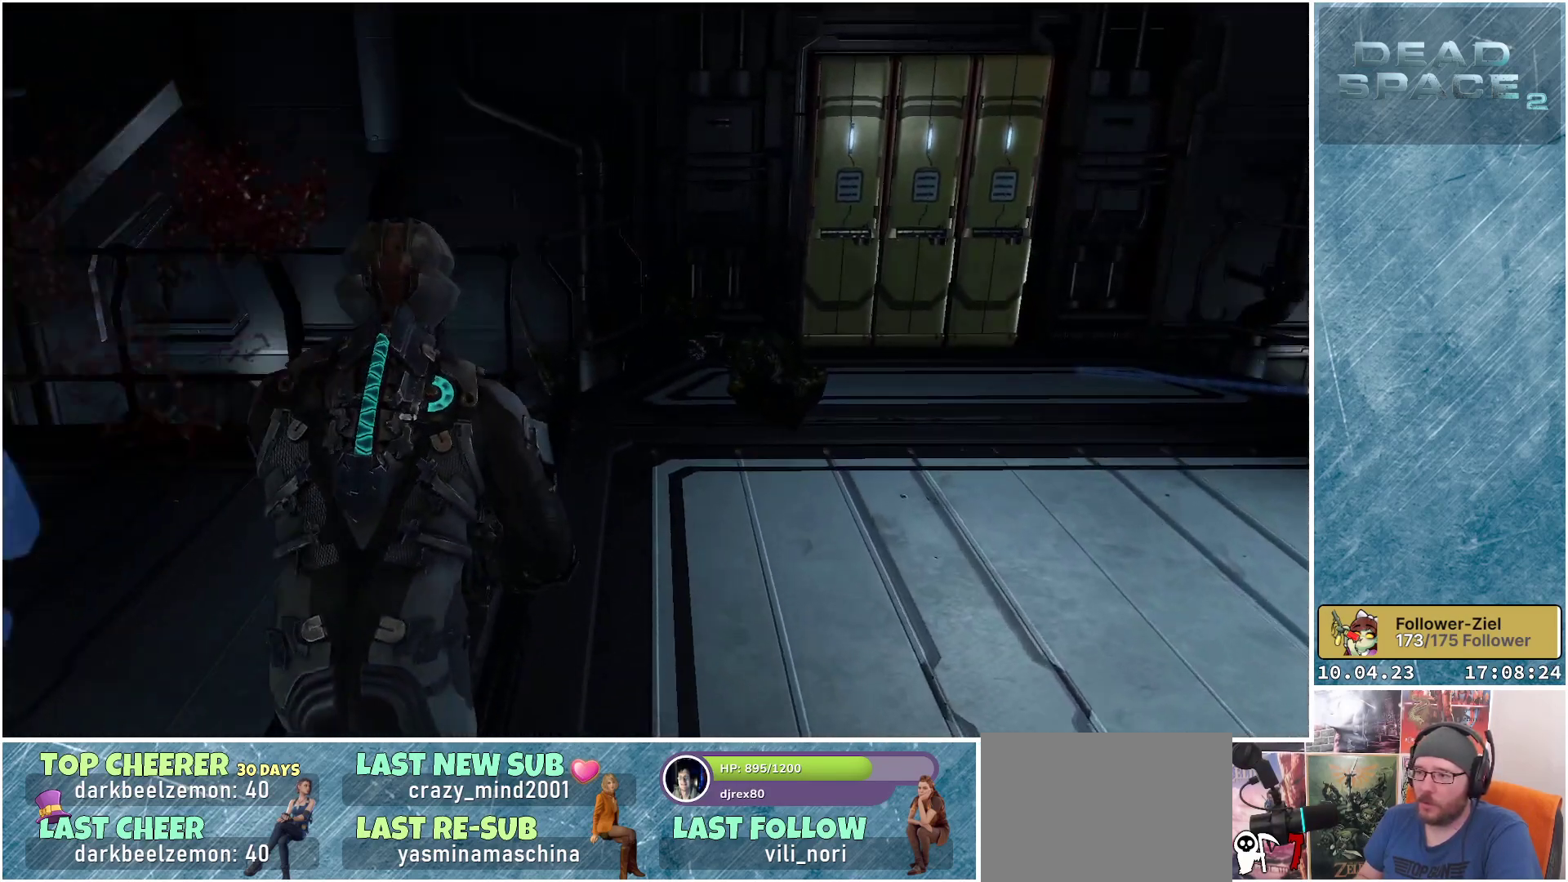
{"buttons": ["R1"], "left_stick": "up", "right_stick": "up", "events": [[50, "right_stick", "down-right"], [400, "right_stick", "center"], [433, "left_stick", "up"], [450, "R1", "down"], [500, "L1", "up"], [500, "right_stick", "up"]]}
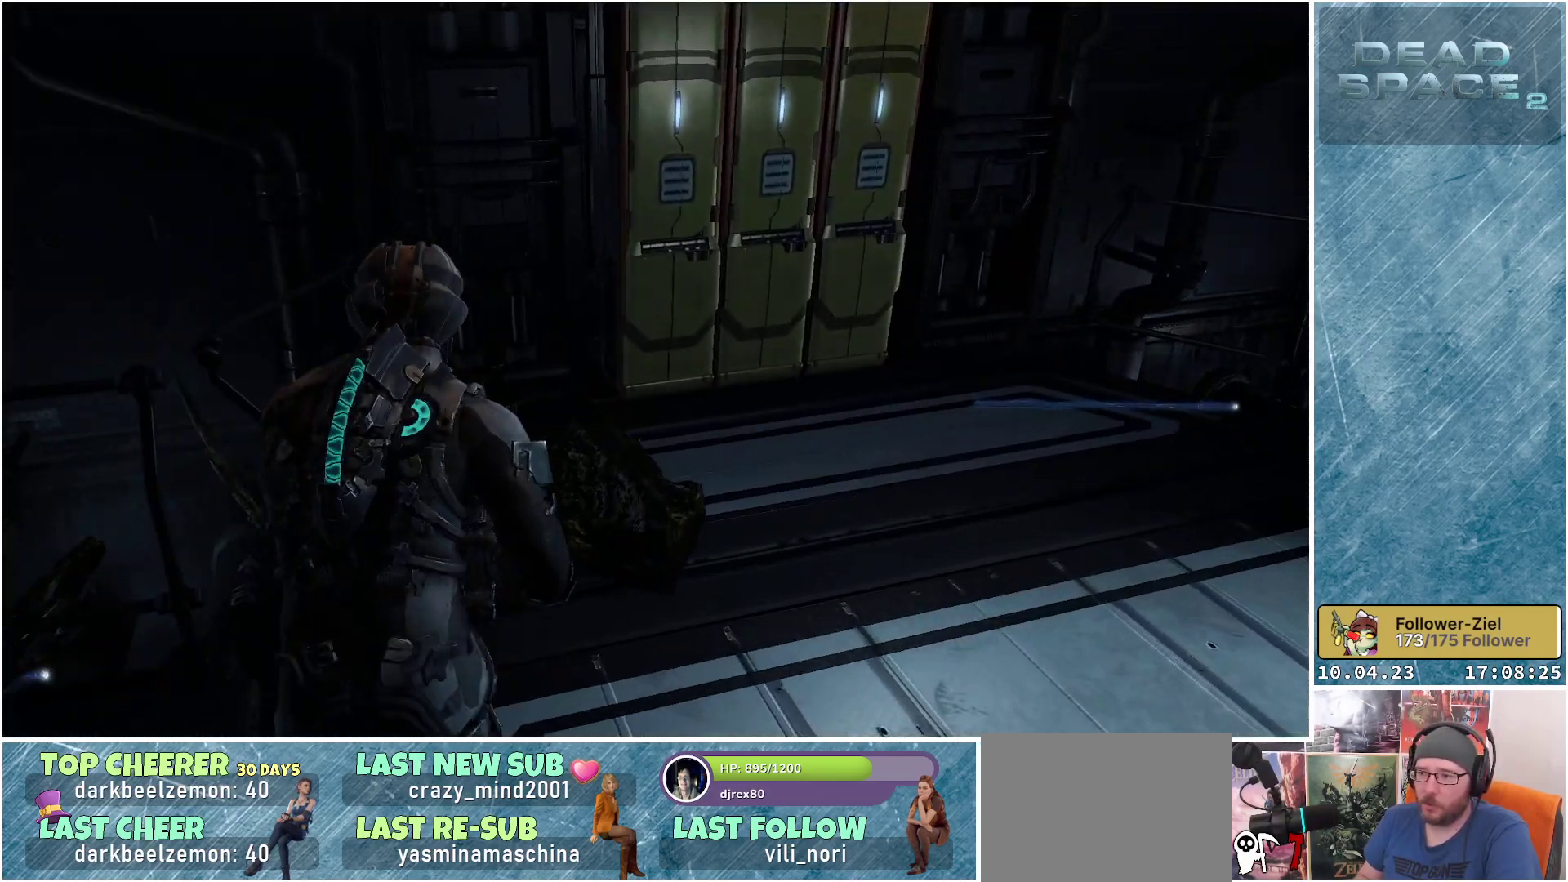
{"buttons": [], "left_stick": "center", "right_stick": "center", "events": [[117, "right_stick", "center"], [133, "R1", "up"], [350, "left_stick", "center"]]}
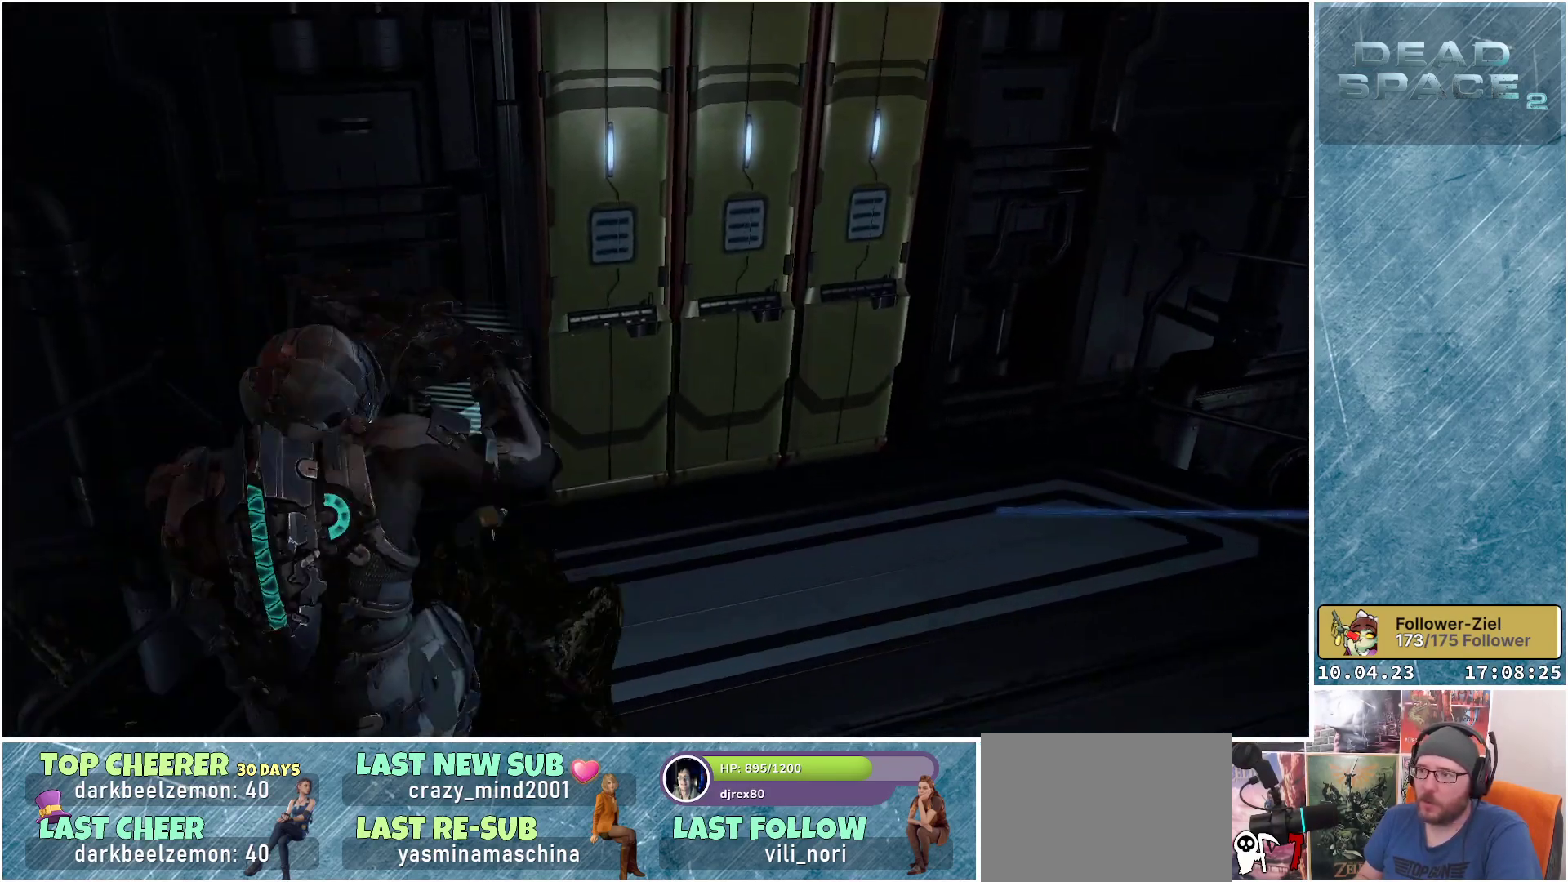
{"buttons": ["A"], "left_stick": "center", "right_stick": "center", "events": [[183, "left_stick", "up"], [300, "left_stick", "up-right"], [417, "left_stick", "center"], [500, "A", "down"]]}
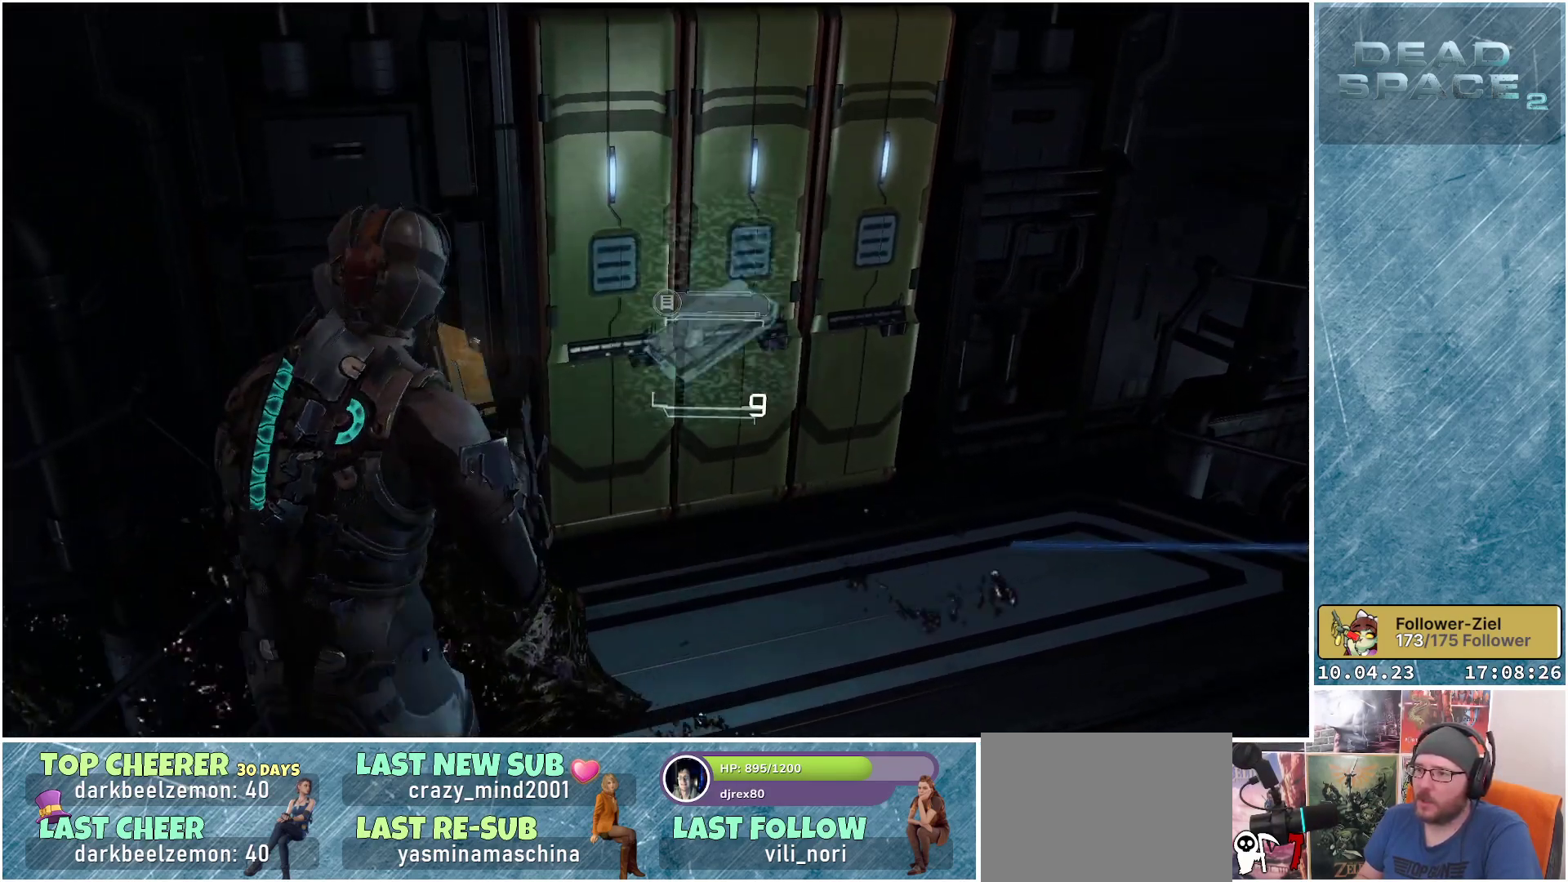
{"buttons": [], "left_stick": "up-right", "right_stick": "center", "events": [[100, "A", "up"], [183, "left_stick", "right"], [283, "A", "down"], [333, "left_stick", "up-right"], [400, "A", "up"]]}
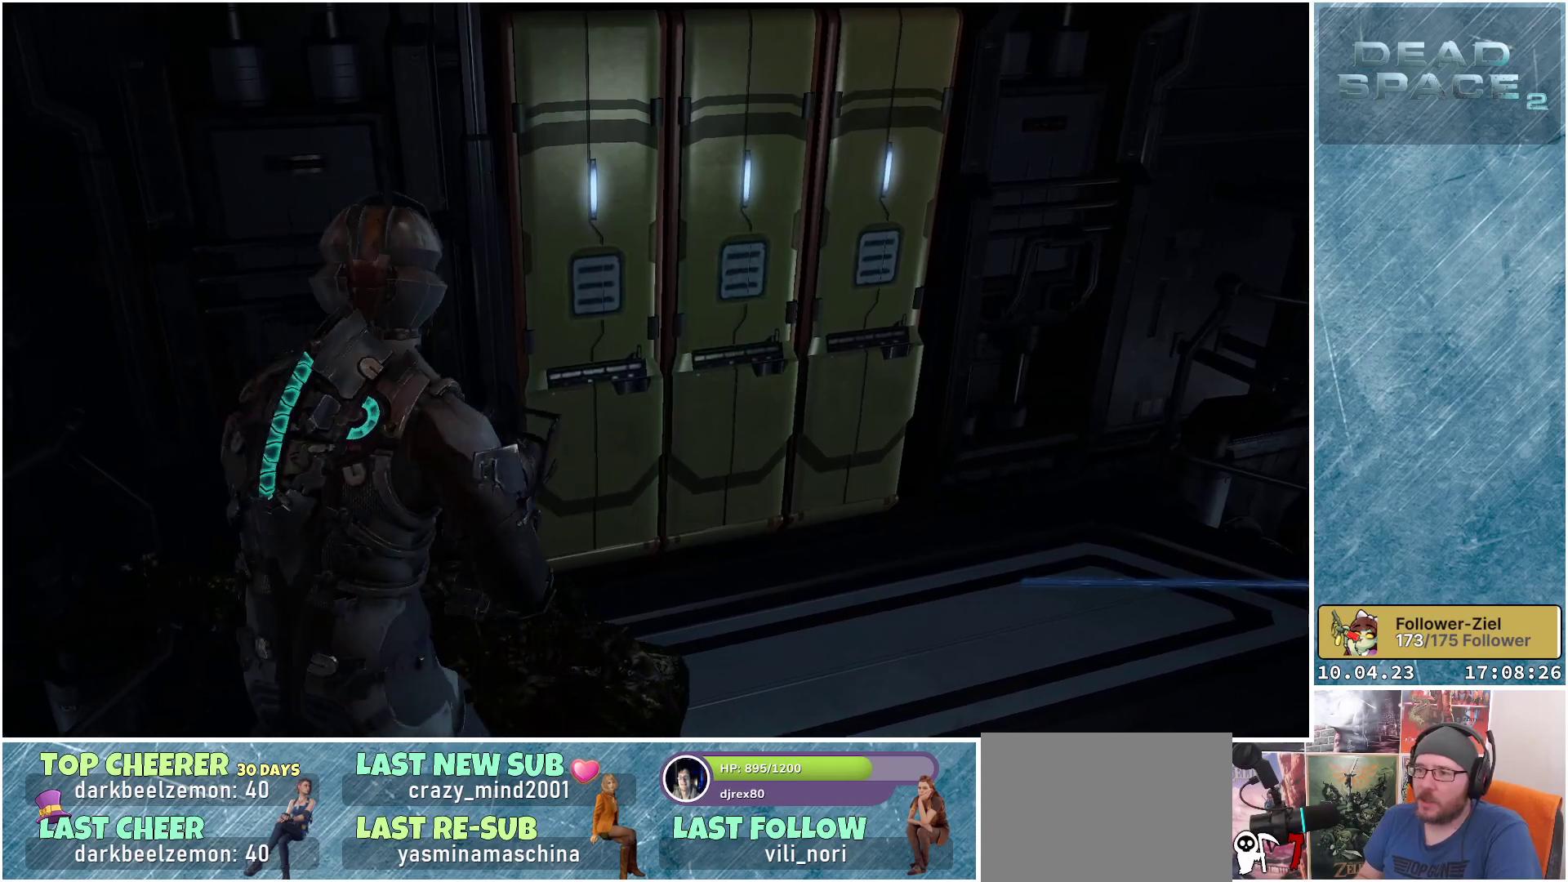
{"buttons": ["A"], "left_stick": "right", "right_stick": "center", "events": [[50, "A", "down"], [167, "A", "up"], [267, "A", "down"], [350, "A", "up"], [400, "left_stick", "right"], [417, "A", "down"]]}
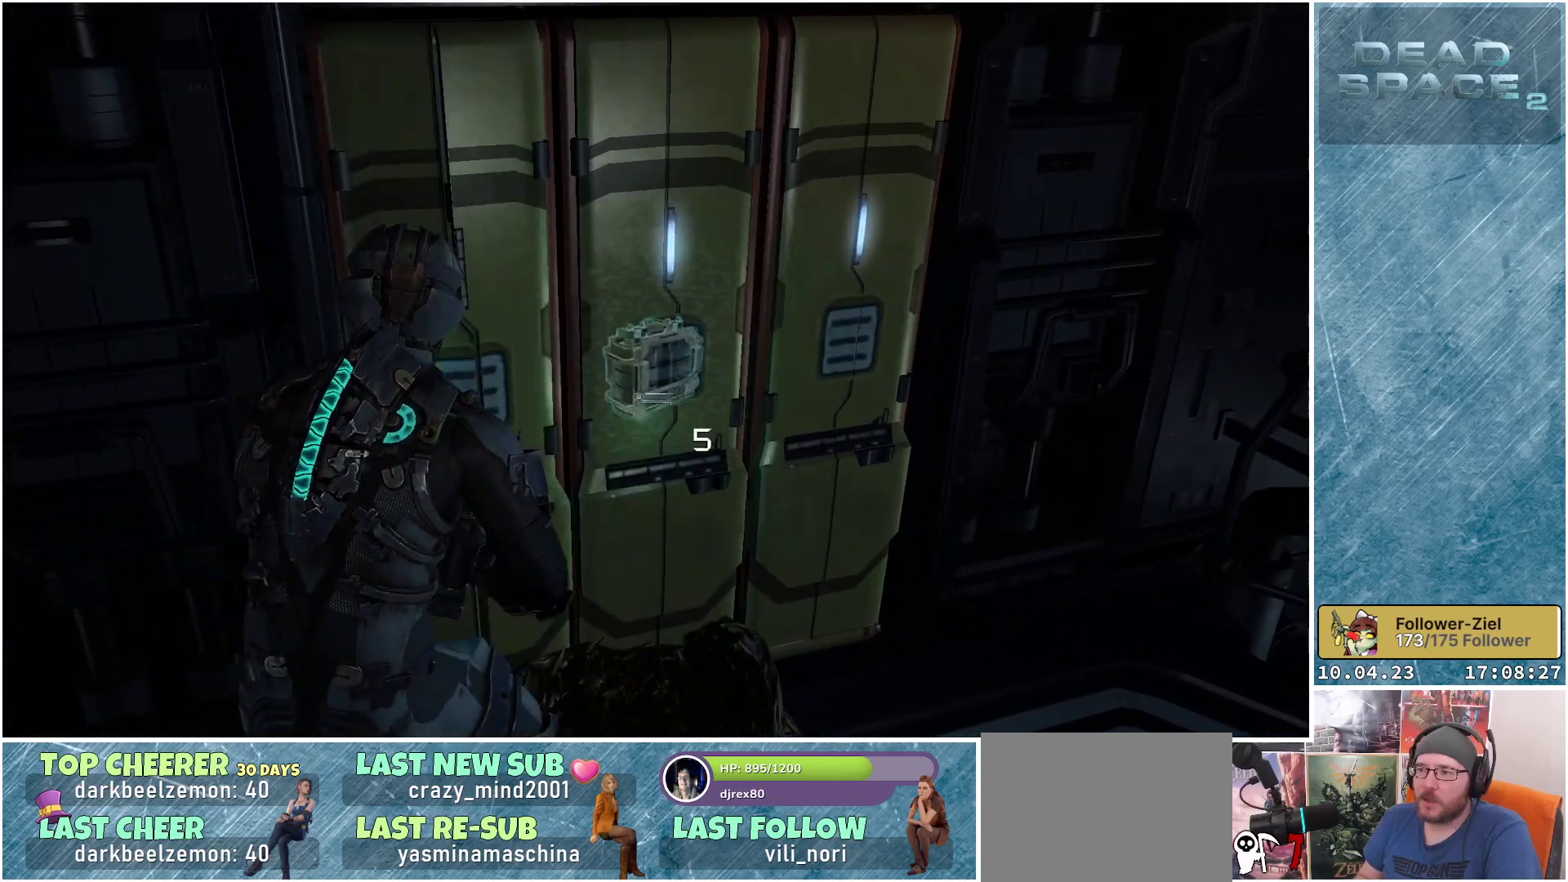
{"buttons": [], "left_stick": "center", "right_stick": "center", "events": [[17, "A", "up"], [83, "A", "down"], [117, "A", "up"], [167, "left_stick", "up"], [217, "A", "down"], [267, "A", "up"], [433, "left_stick", "center"]]}
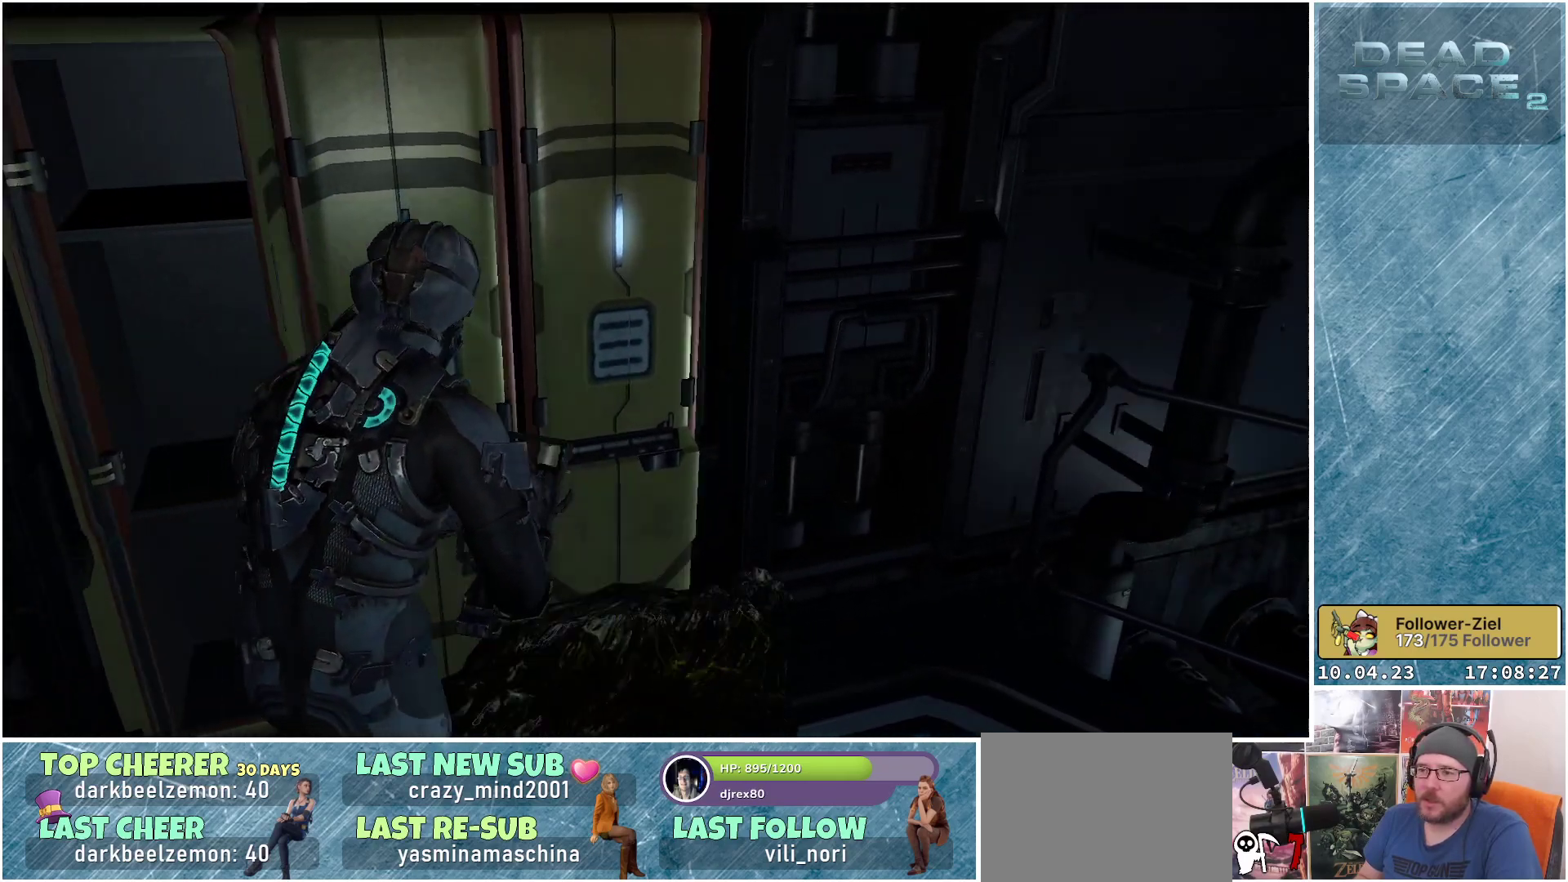
{"buttons": [], "left_stick": "down-right", "right_stick": "center", "events": [[17, "A", "down"], [83, "A", "up"], [200, "left_stick", "up-left"], [317, "A", "down"], [333, "left_stick", "center"], [367, "A", "up"], [483, "left_stick", "down-right"]]}
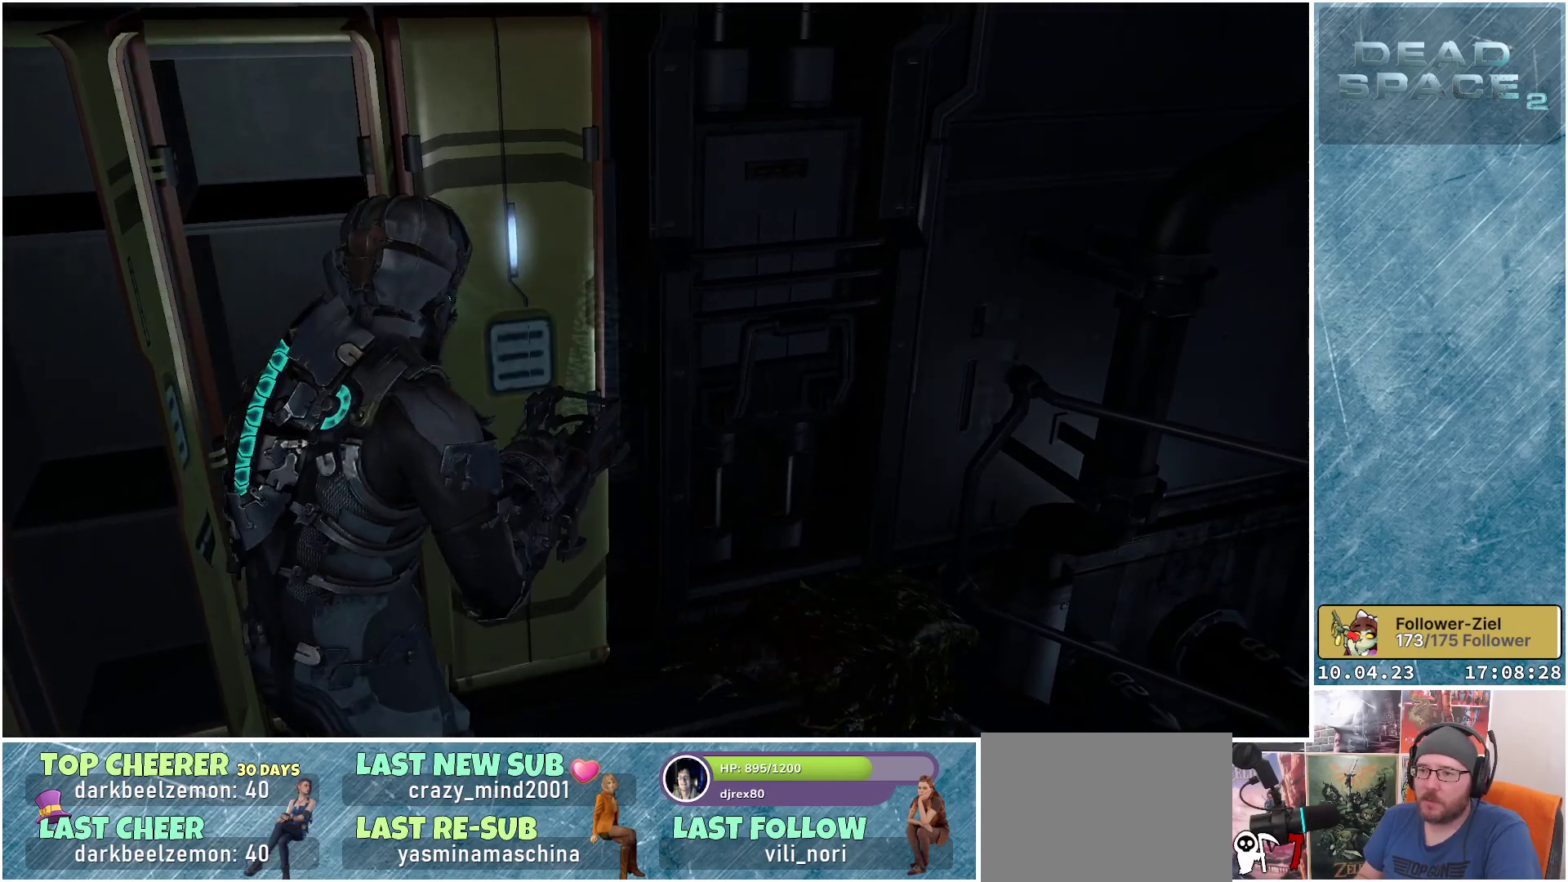
{"buttons": [], "left_stick": "down-right", "right_stick": "center", "events": [[117, "A", "down"], [150, "A", "up"], [200, "left_stick", "center"], [417, "A", "down"], [433, "A", "up"], [450, "left_stick", "down-right"]]}
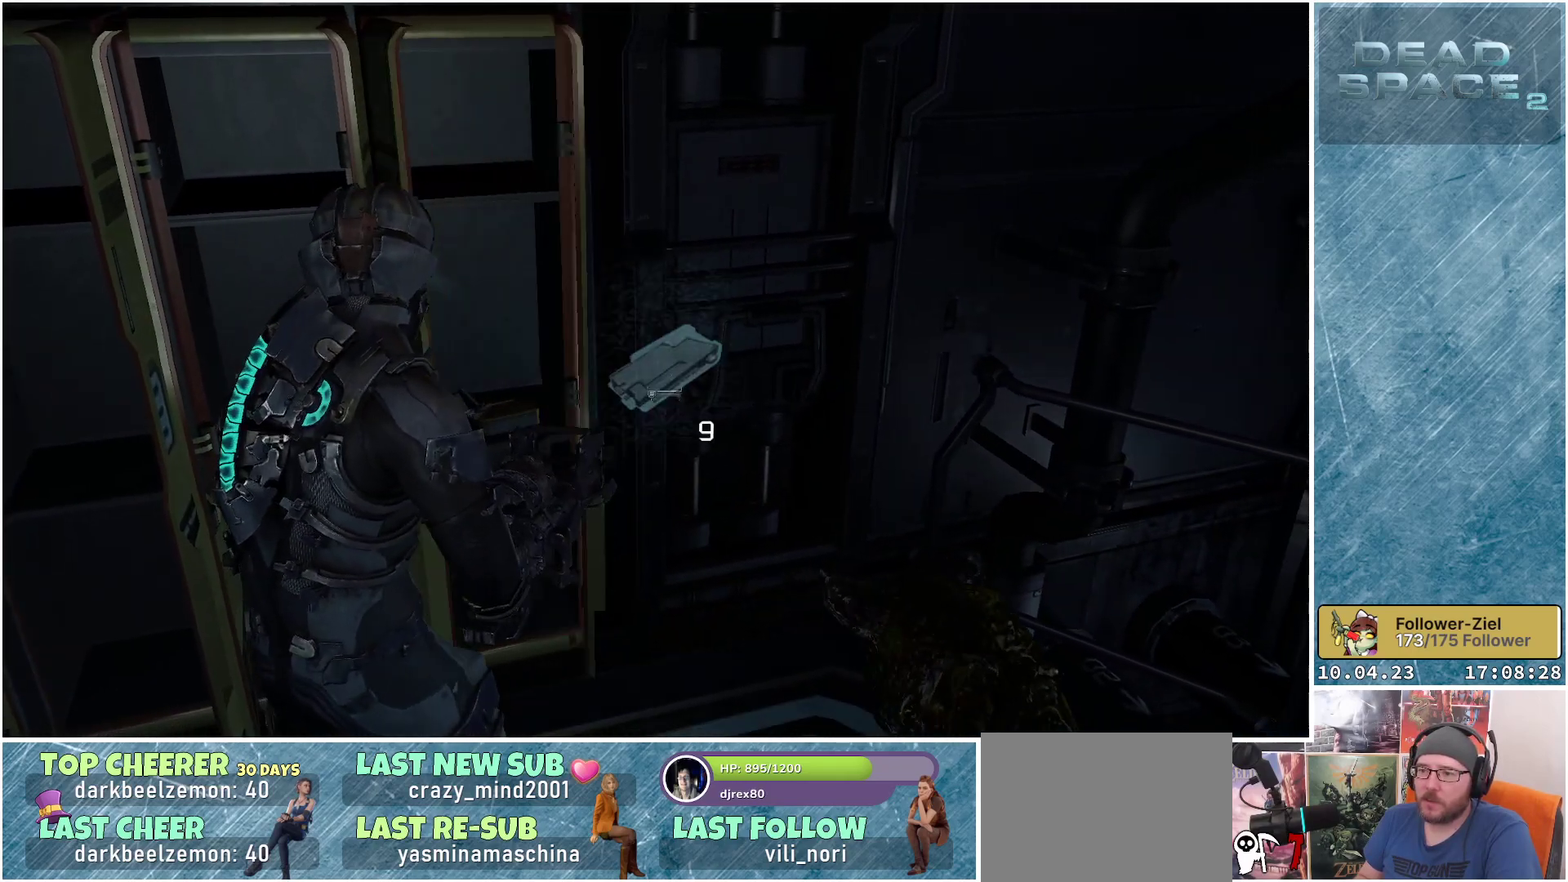
{"buttons": [], "left_stick": "down-right", "right_stick": "center", "events": [[217, "A", "down"], [300, "A", "up"]]}
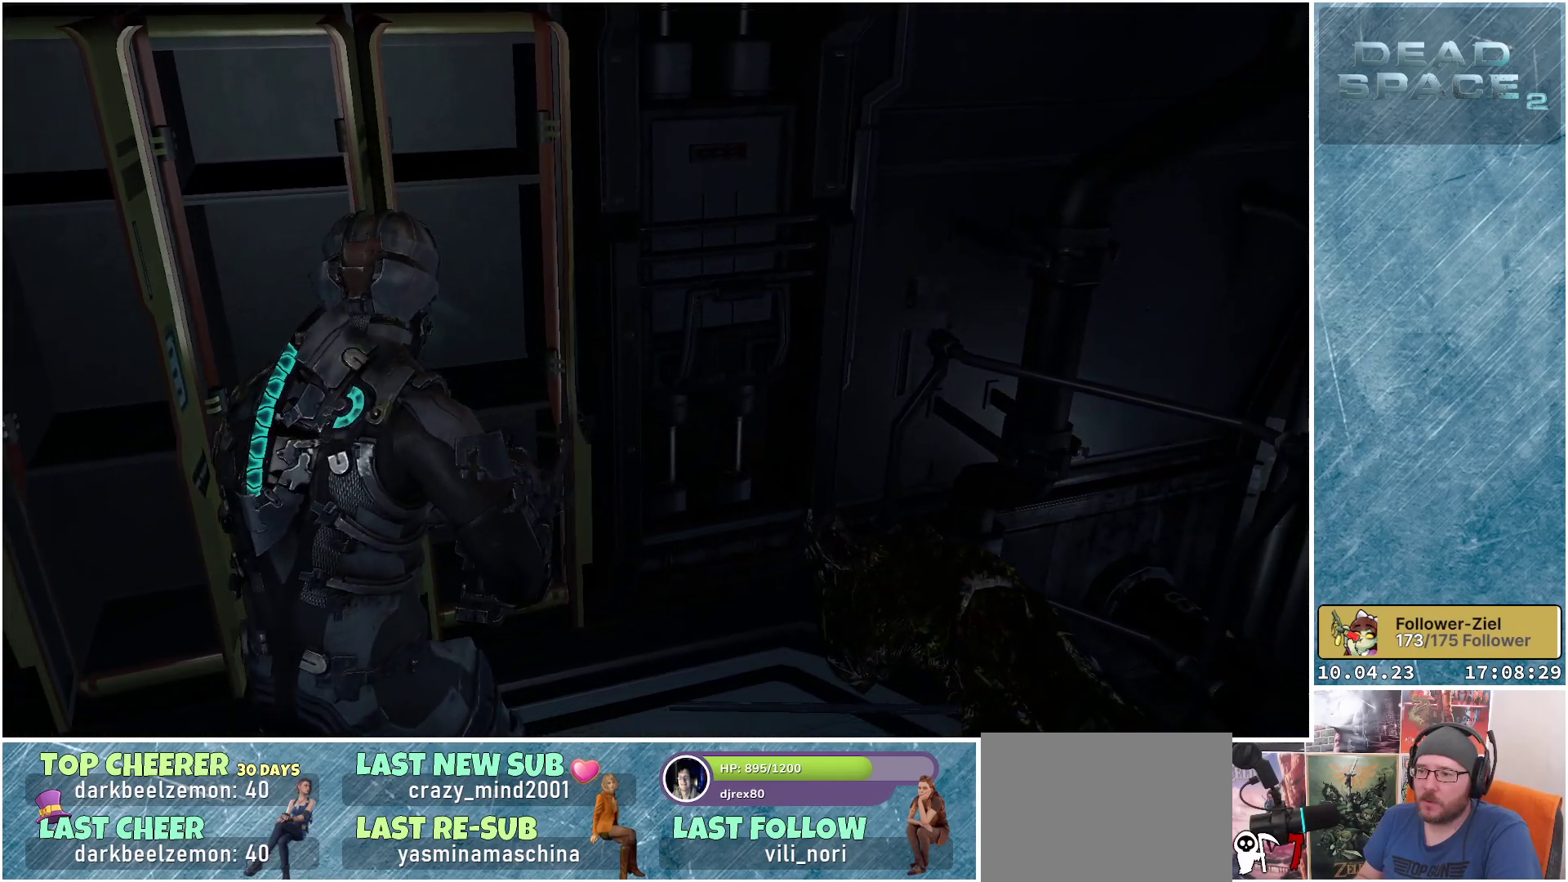
{"buttons": [], "left_stick": "down-right", "right_stick": "right", "events": [[317, "right_stick", "right"]]}
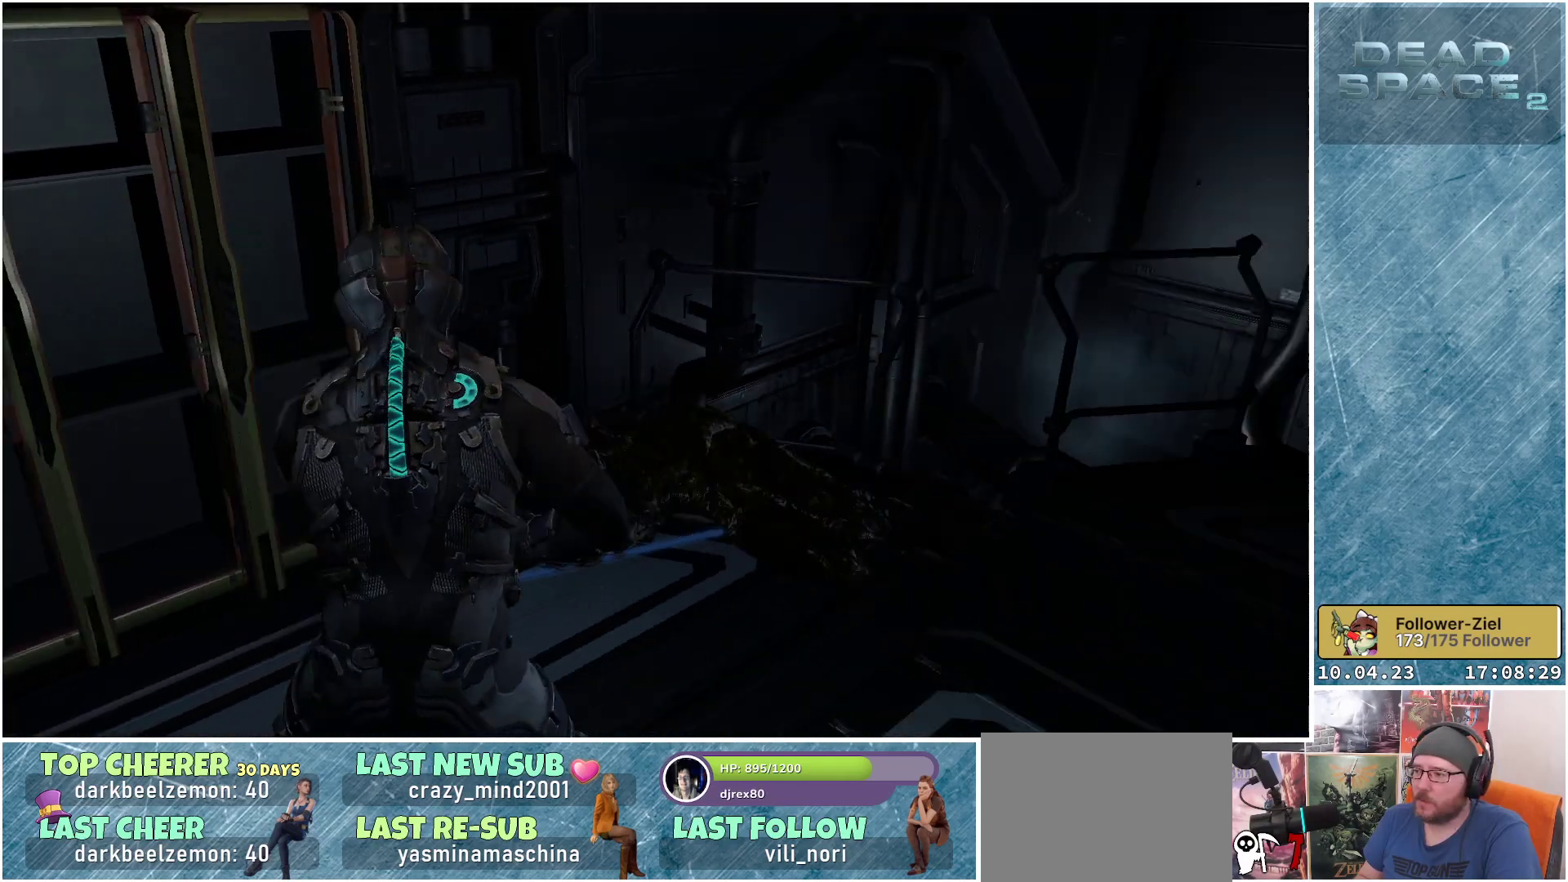
{"buttons": ["L1"], "left_stick": "up", "right_stick": "center", "events": [[17, "left_stick", "up-right"], [67, "left_stick", "up"], [433, "right_stick", "center"], [500, "L1", "down"]]}
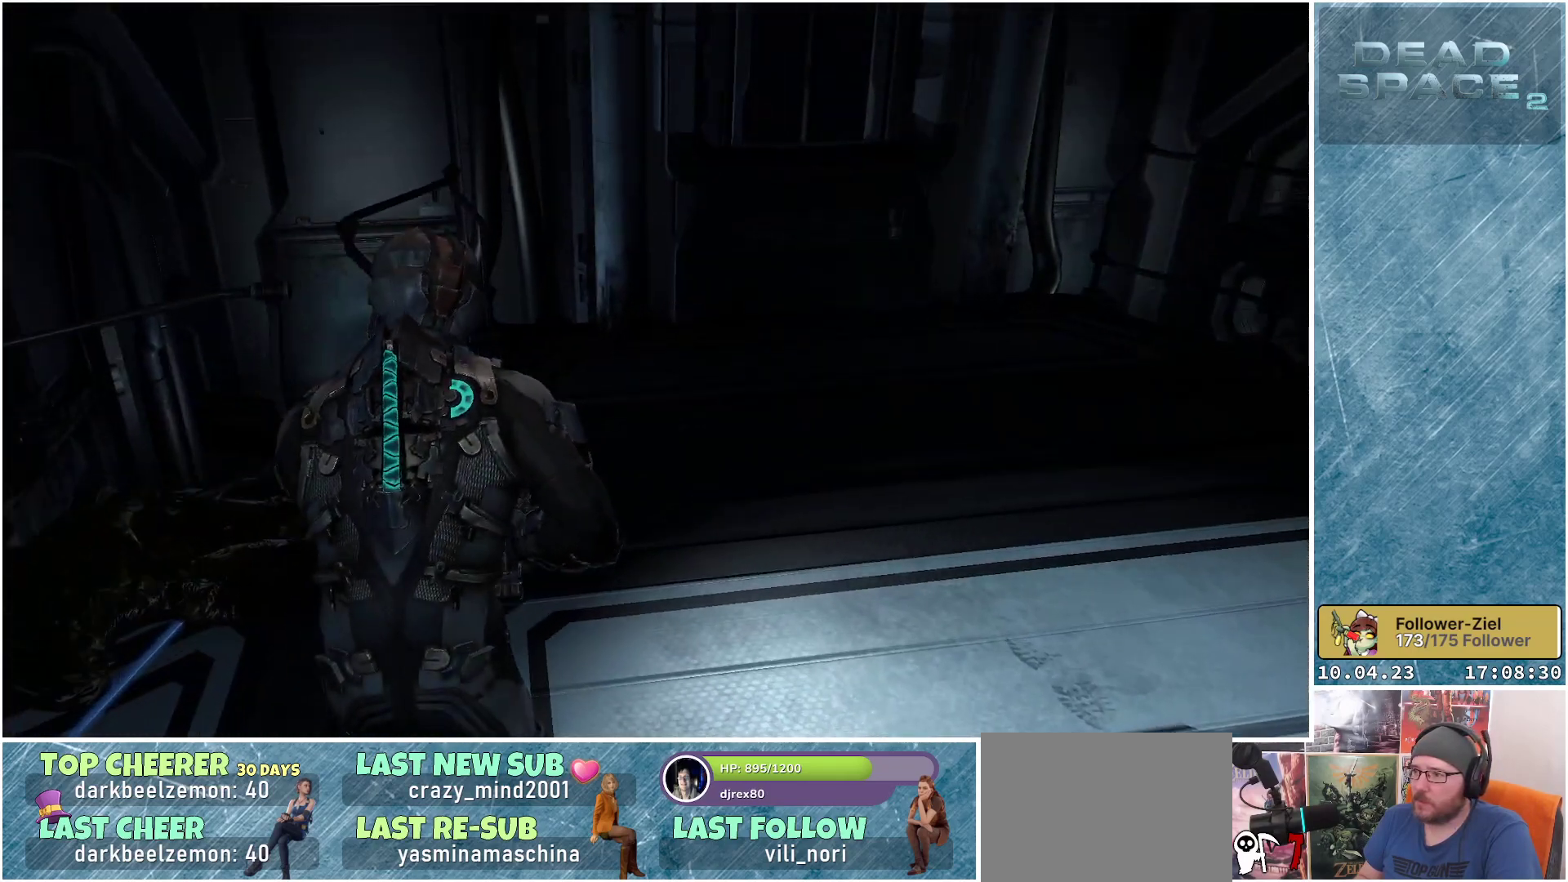
{"buttons": ["L1"], "left_stick": "up", "right_stick": "right", "events": [[67, "right_stick", "right"]]}
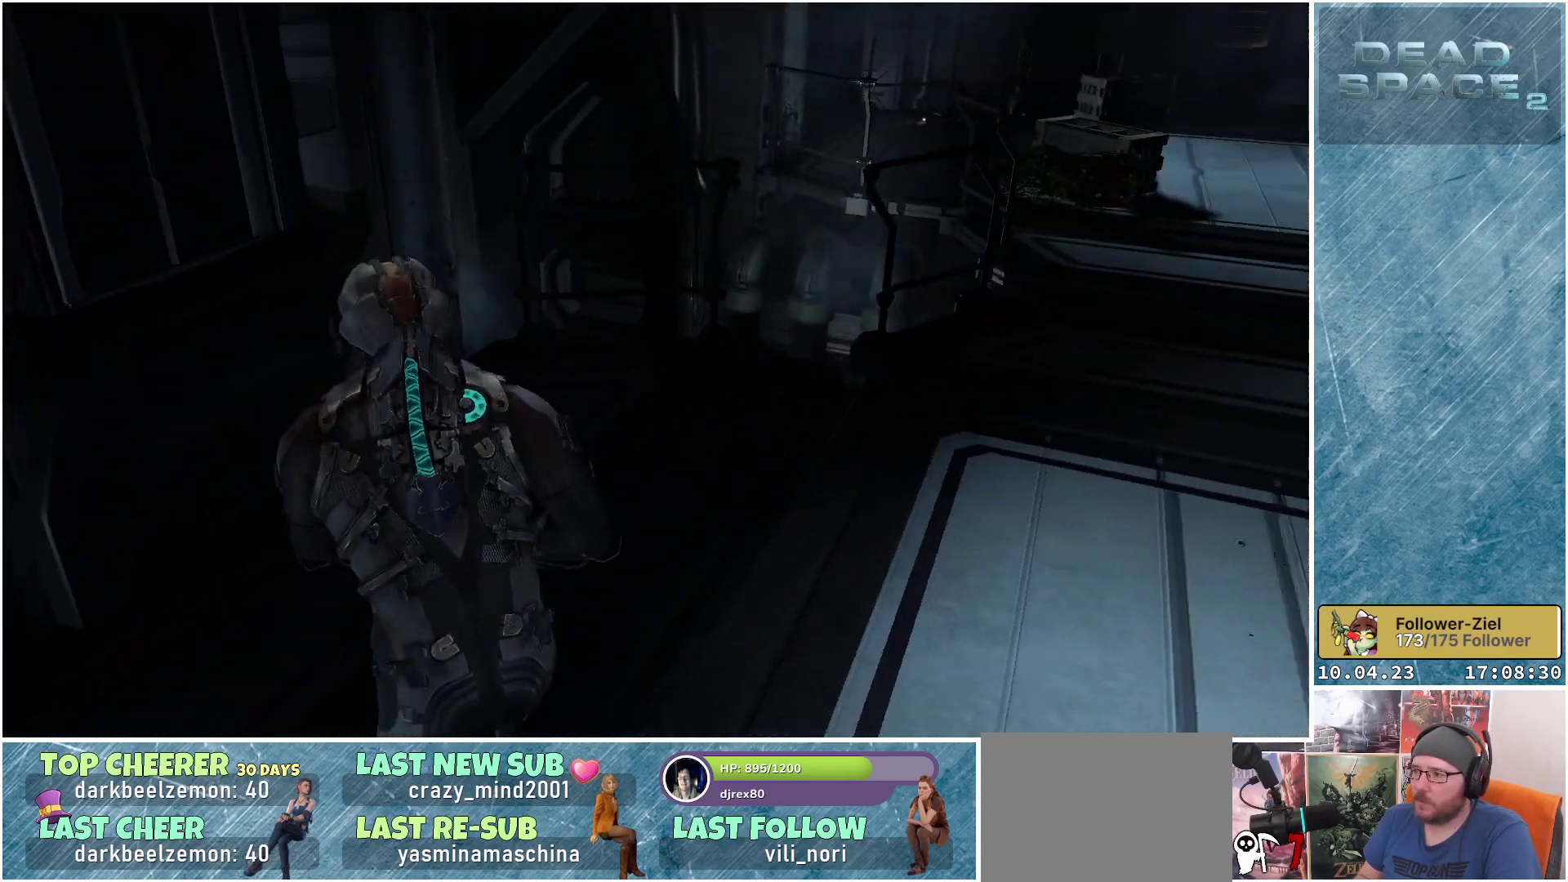
{"buttons": ["L1"], "left_stick": "up", "right_stick": "right", "events": []}
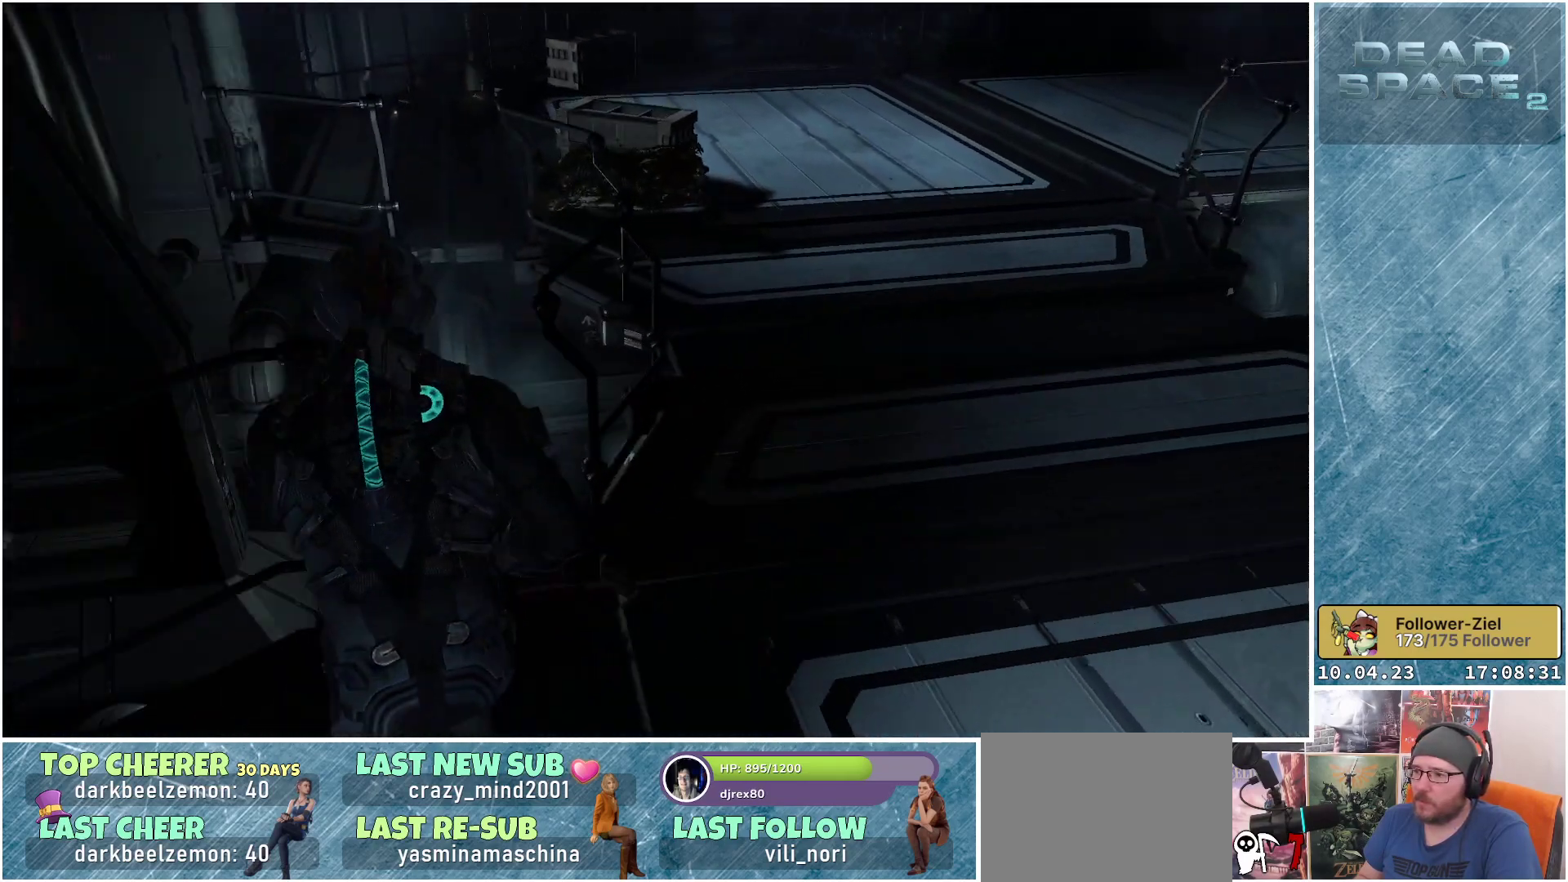
{"buttons": ["L1"], "left_stick": "up-right", "right_stick": "center", "events": [[33, "left_stick", "up-right"], [233, "right_stick", "center"]]}
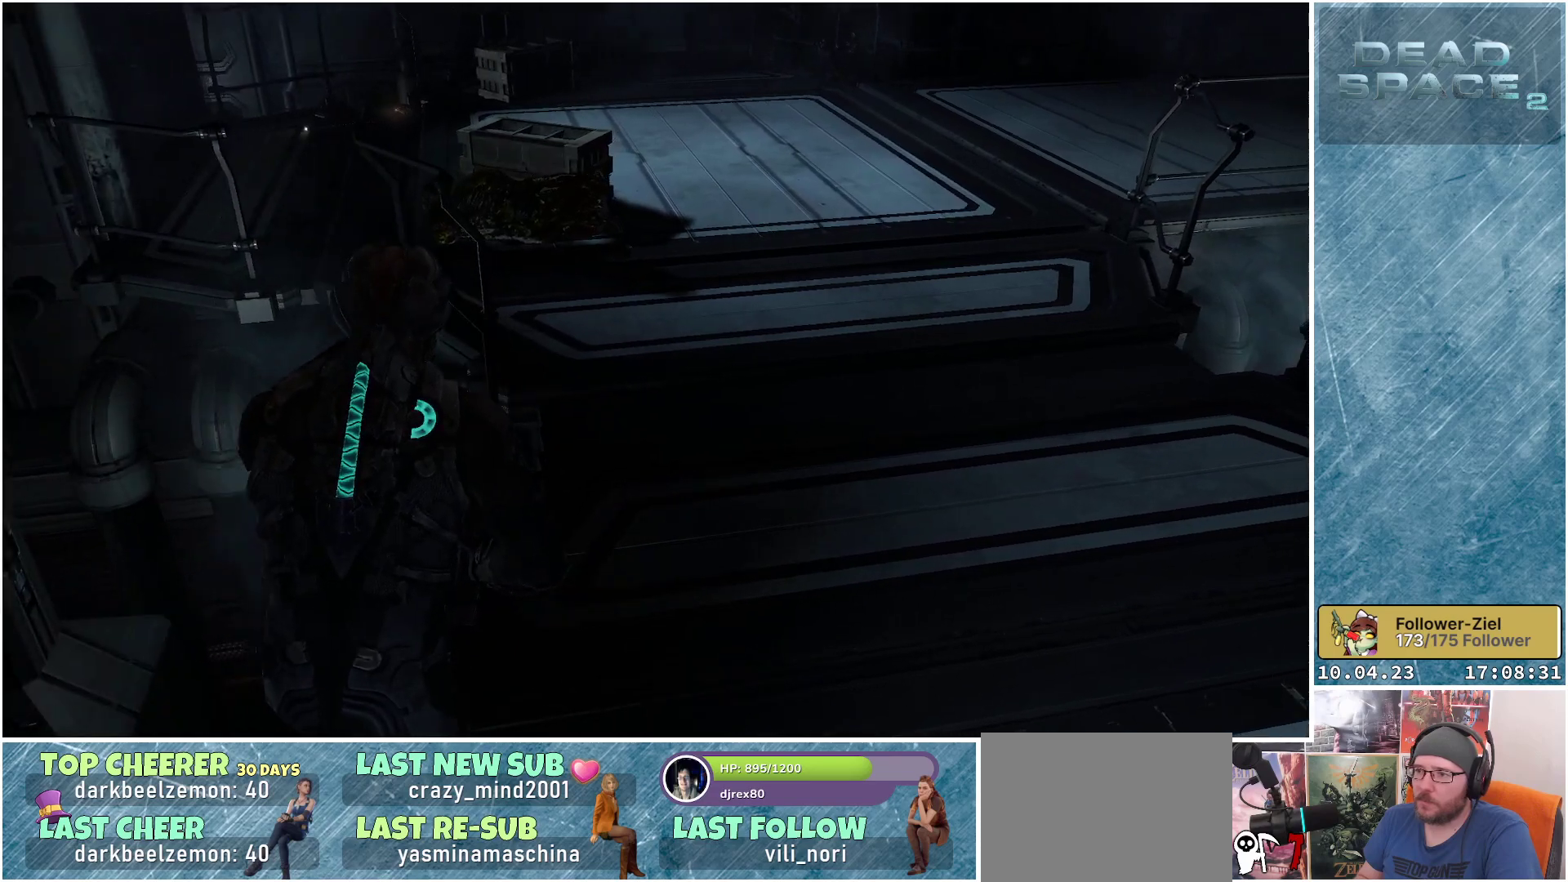
{"buttons": ["L1"], "left_stick": "up", "right_stick": "left", "events": [[200, "left_stick", "up"], [300, "right_stick", "left"]]}
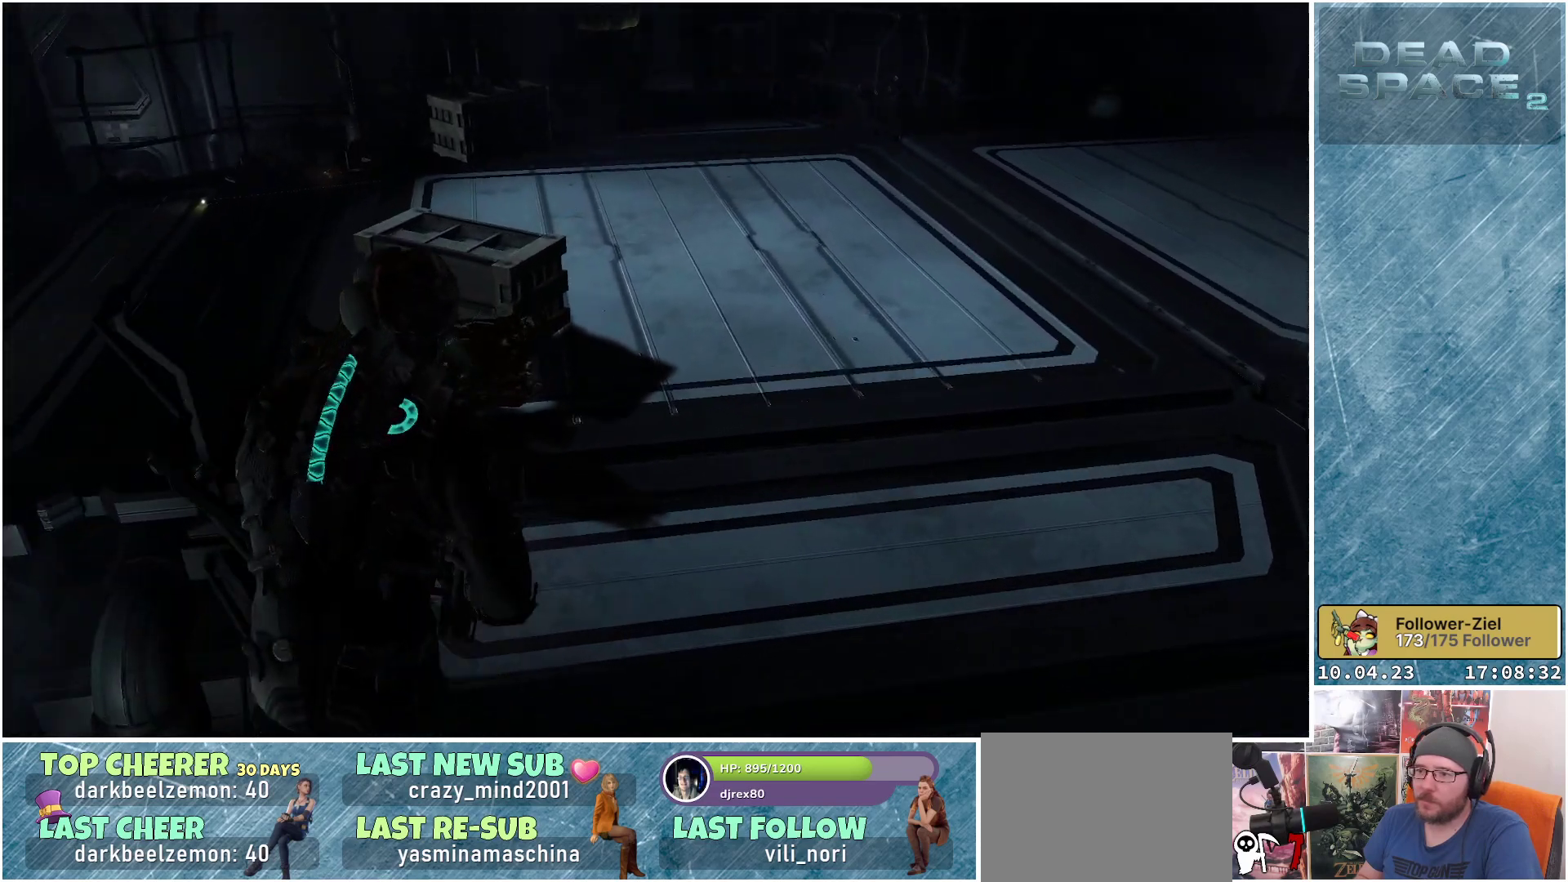
{"buttons": [], "left_stick": "center", "right_stick": "left", "events": [[150, "R1", "down"], [167, "right_stick", "up-left"], [183, "L1", "up"], [200, "left_stick", "up-left"], [350, "R1", "up"], [350, "right_stick", "left"], [500, "left_stick", "center"]]}
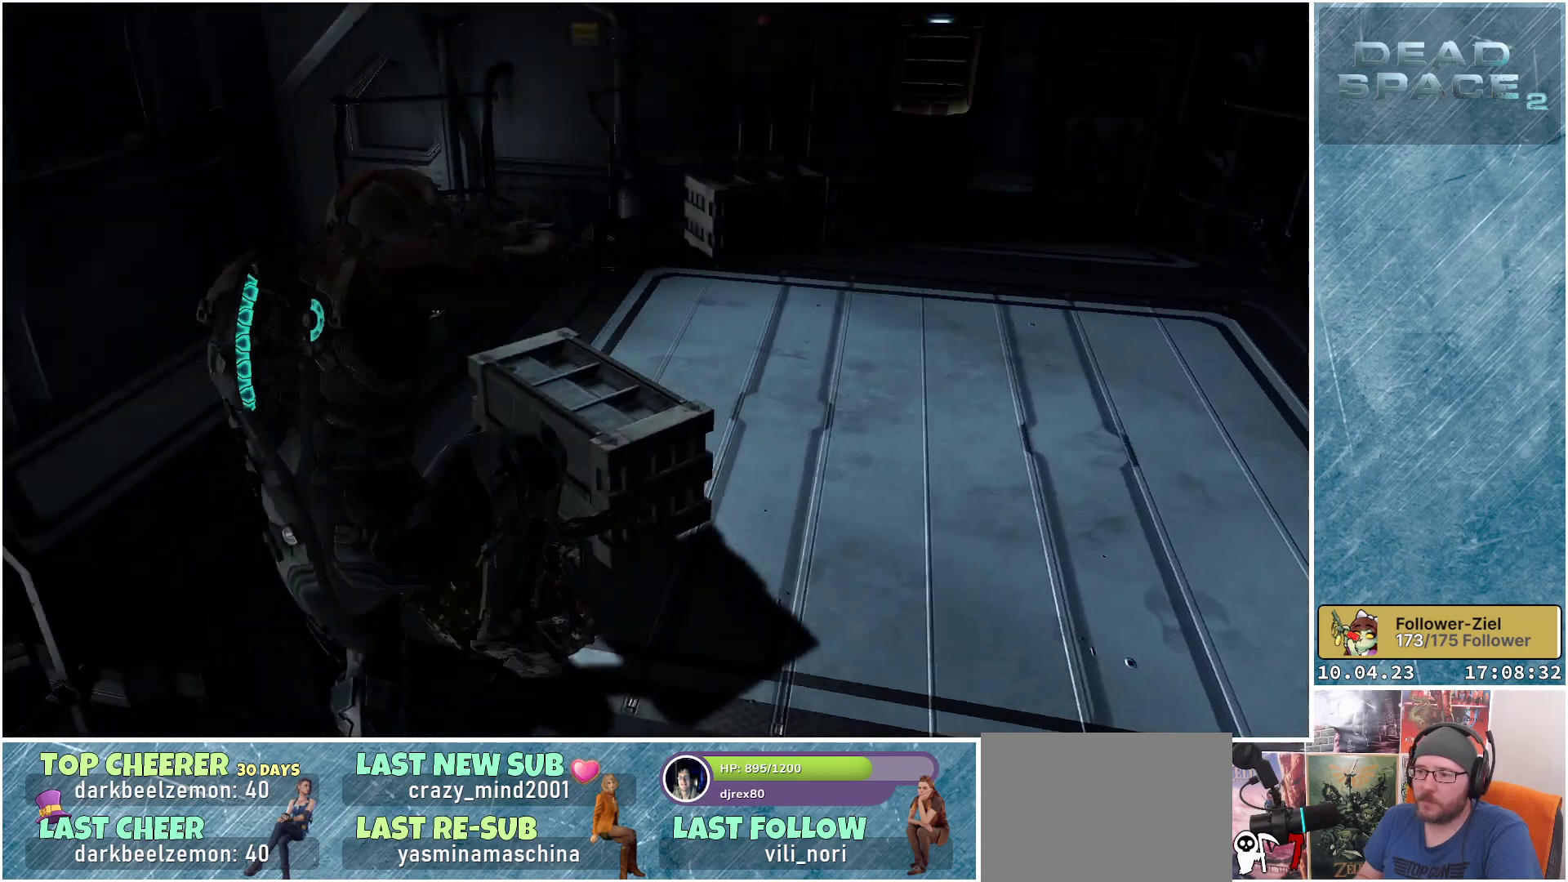
{"buttons": [], "left_stick": "up-left", "right_stick": "center", "events": [[200, "right_stick", "center"], [283, "left_stick", "up"], [367, "left_stick", "up-left"]]}
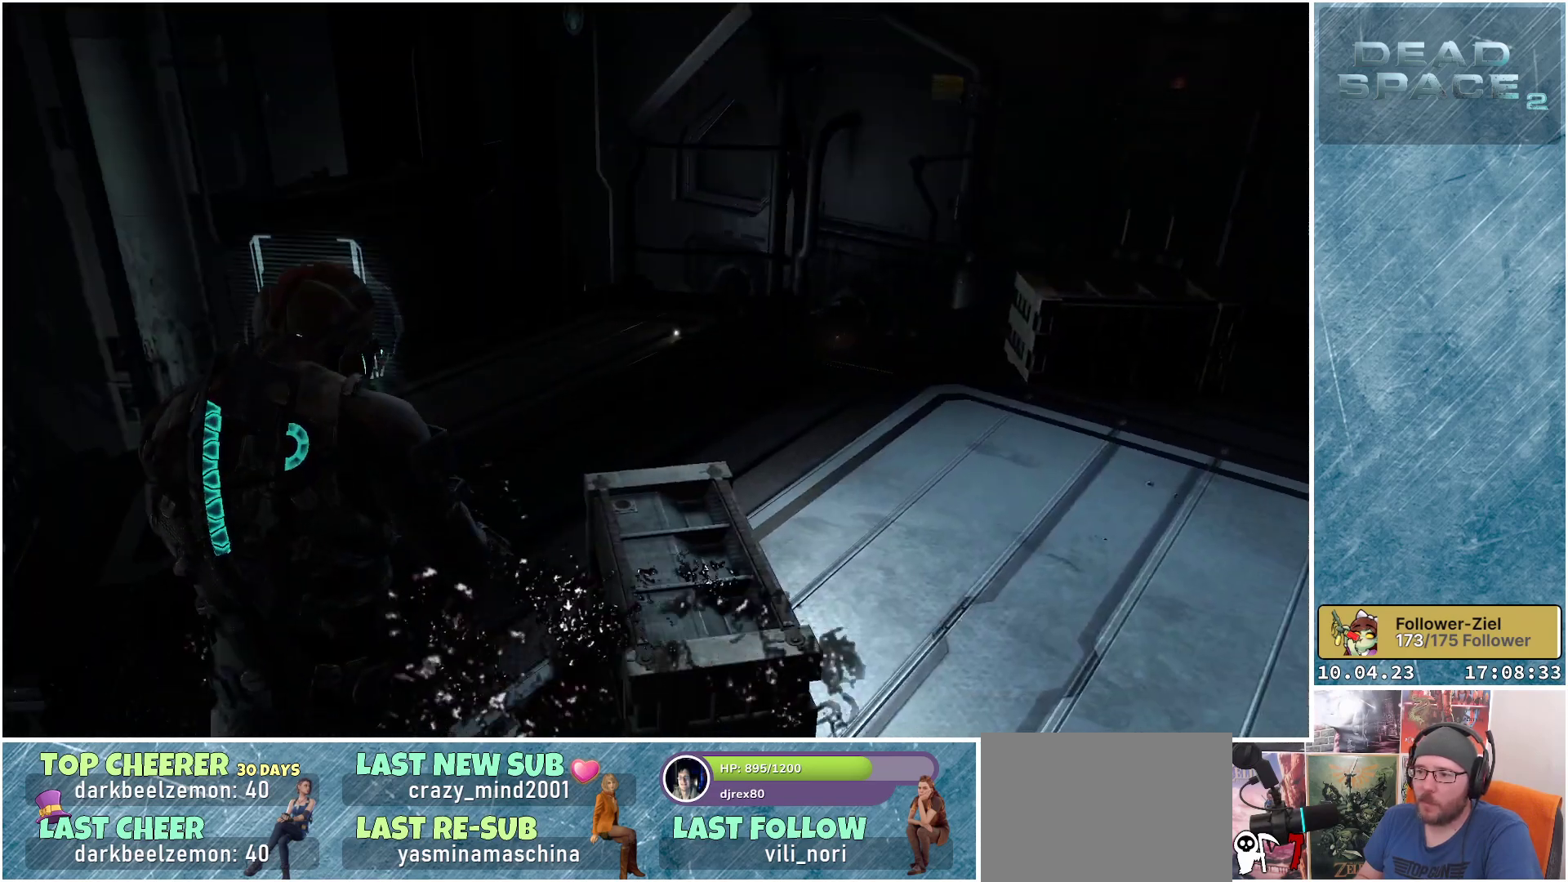
{"buttons": ["A"], "left_stick": "up-left", "right_stick": "center", "events": [[150, "A", "down"], [250, "A", "up"], [333, "A", "down"], [417, "A", "up"], [467, "A", "down"]]}
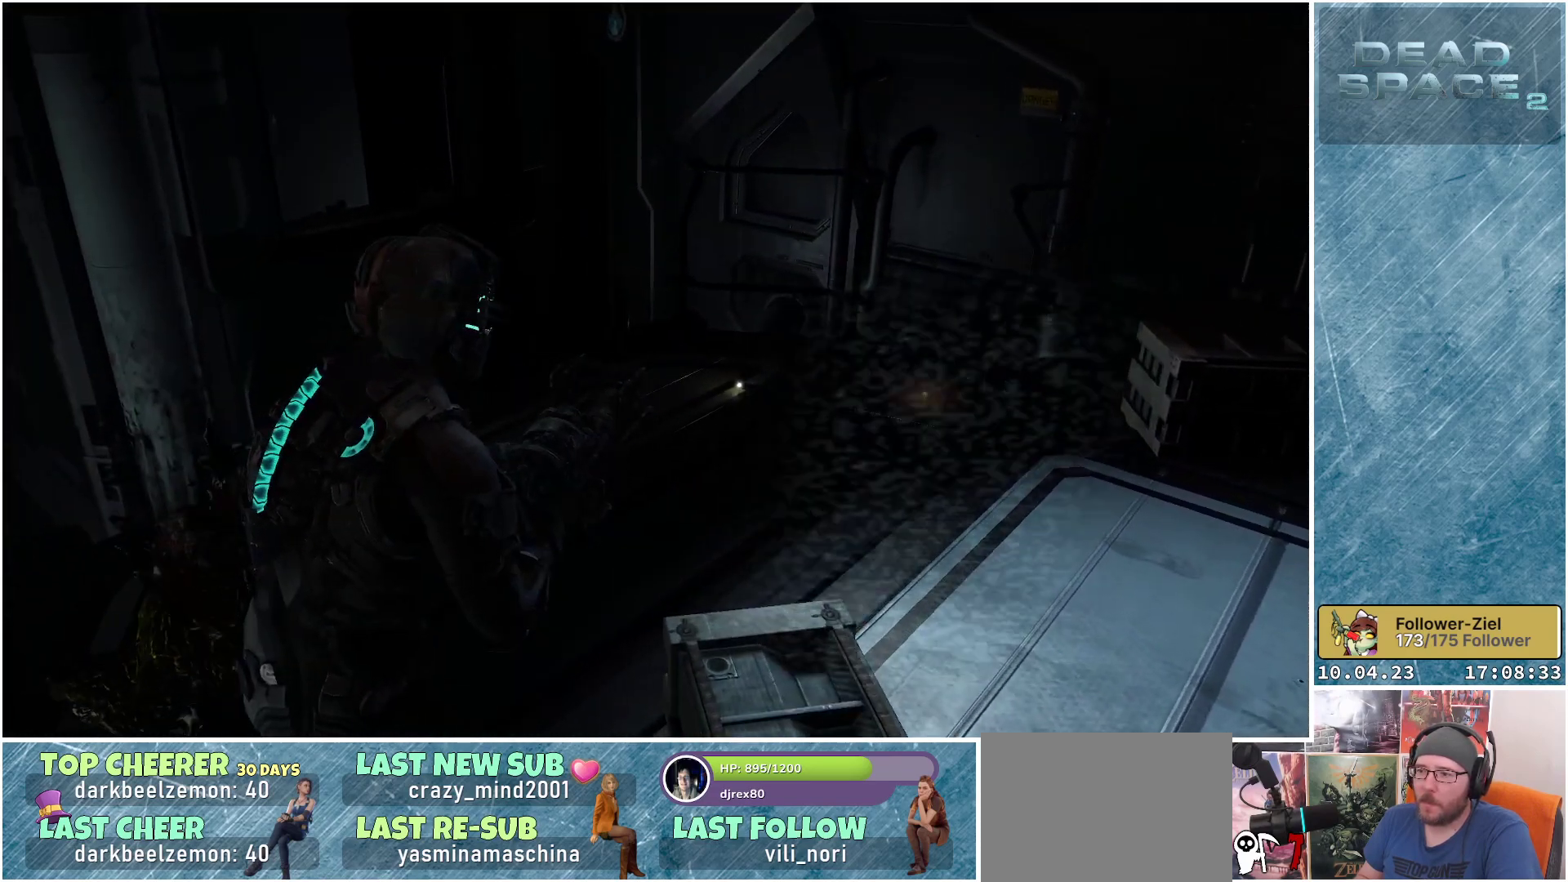
{"buttons": ["L1"], "left_stick": "up", "right_stick": "right", "events": [[33, "left_stick", "up"], [67, "A", "up"], [267, "L1", "down"], [300, "right_stick", "right"]]}
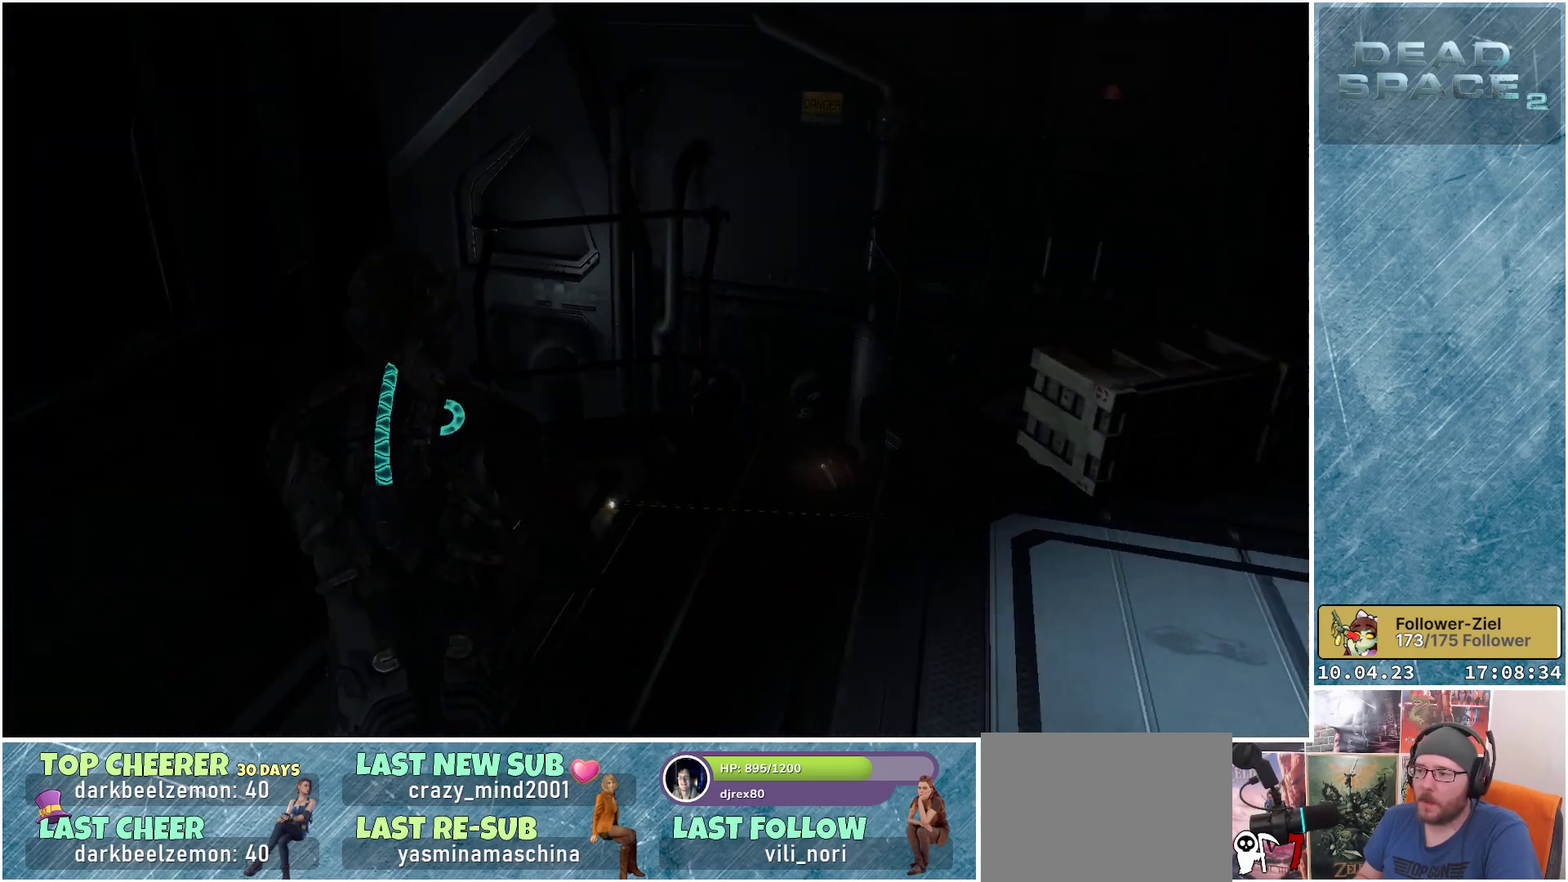
{"buttons": [], "left_stick": "down-right", "right_stick": "center", "events": [[100, "right_stick", "center"], [183, "L1", "up"], [250, "A", "down"], [317, "left_stick", "right"], [333, "A", "up"], [417, "A", "down"], [500, "A", "up"], [500, "left_stick", "down-right"]]}
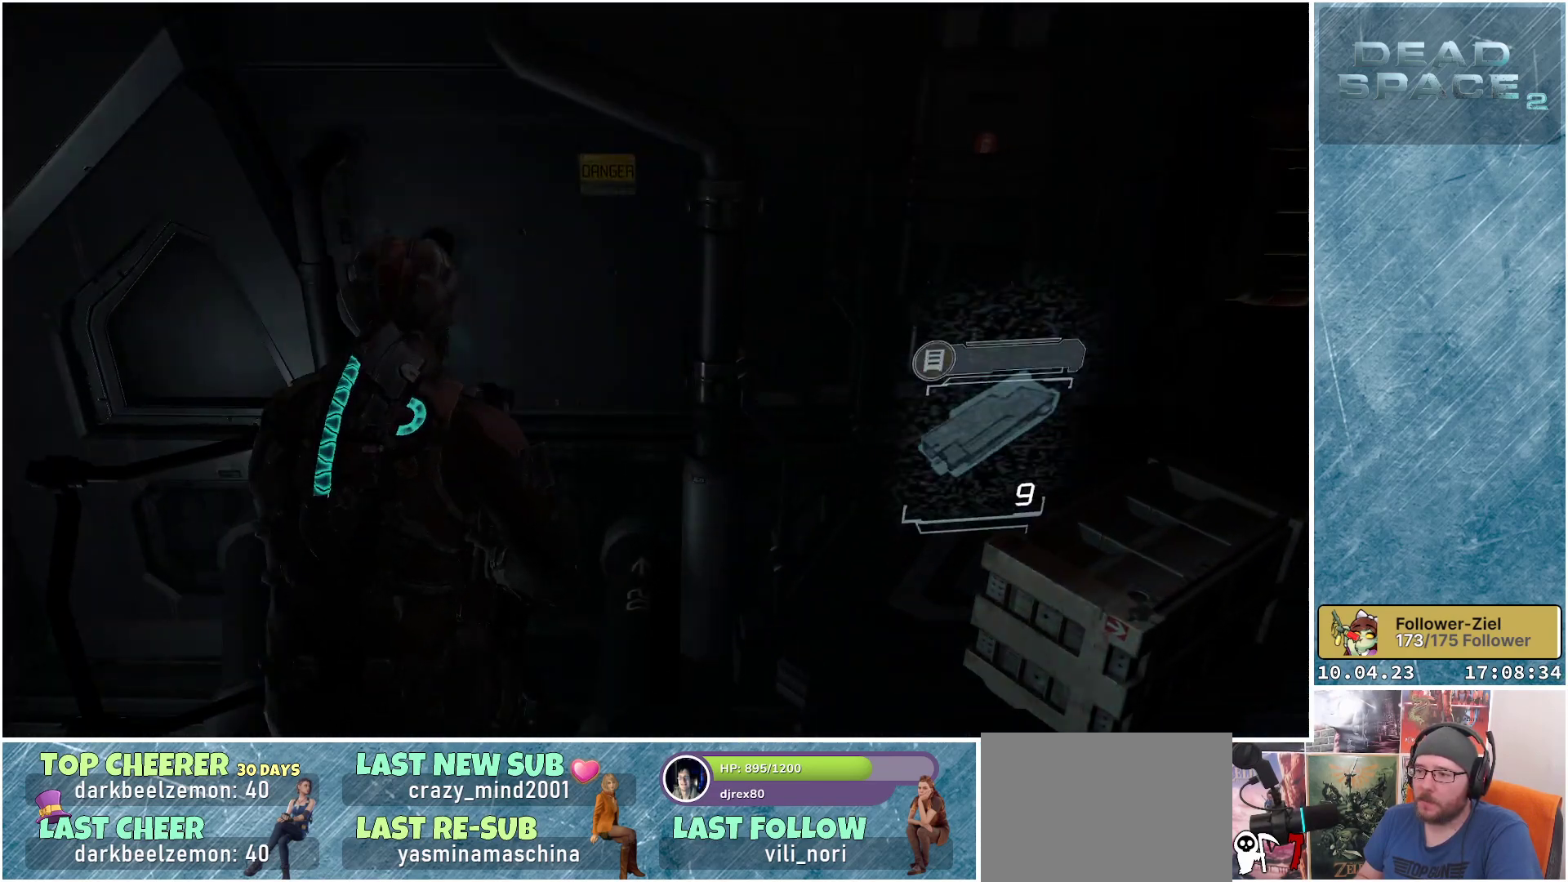
{"buttons": ["L1"], "left_stick": "up-right", "right_stick": "right", "events": [[283, "right_stick", "right"], [400, "L1", "down"], [400, "left_stick", "up-right"]]}
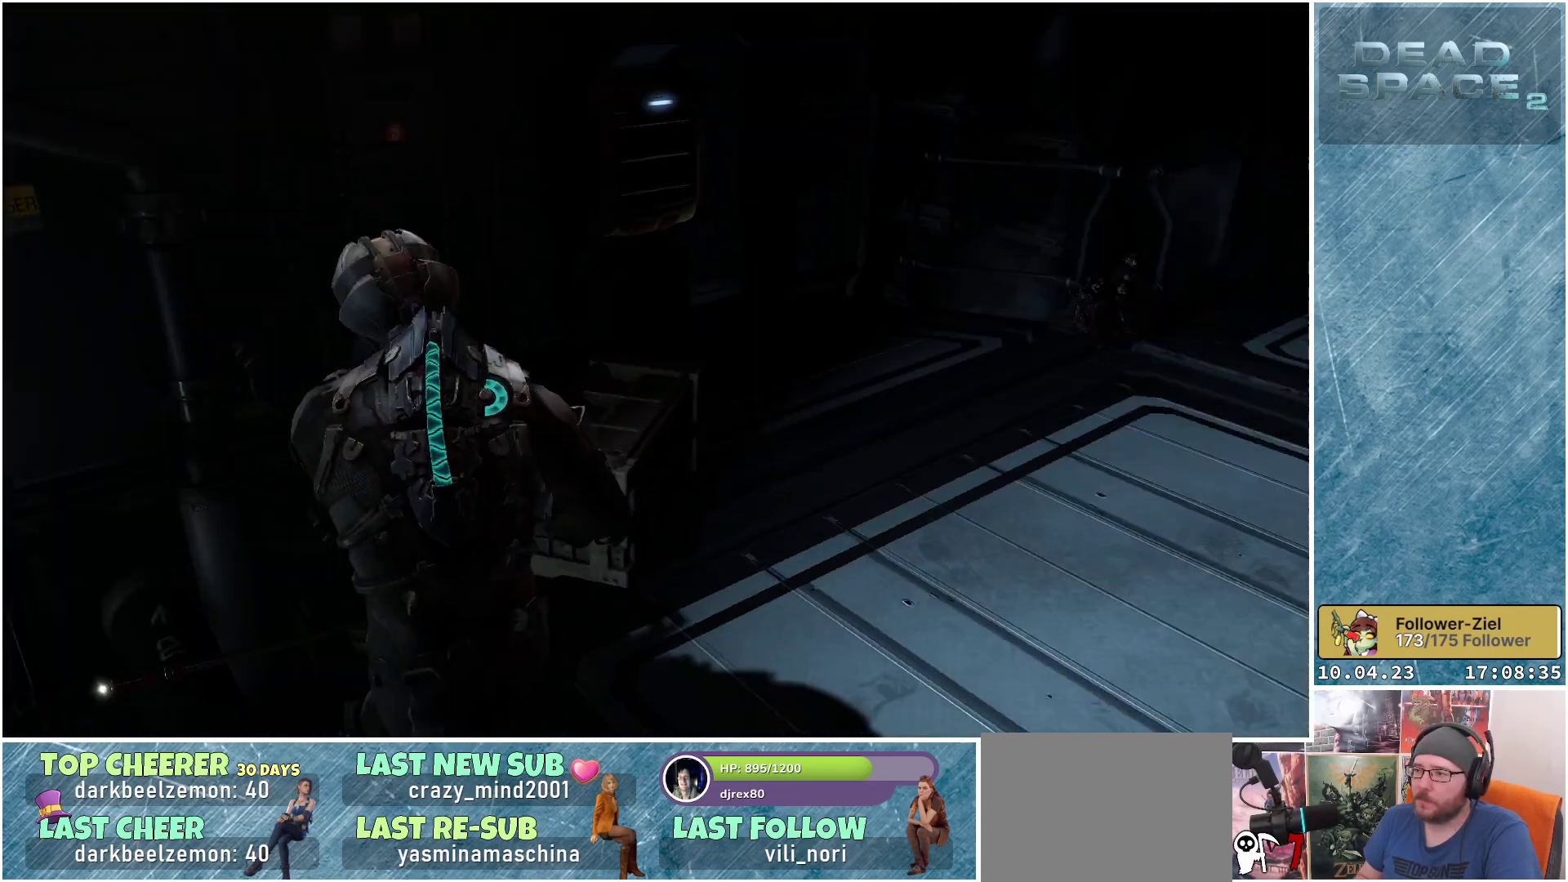
{"buttons": ["L1"], "left_stick": "up", "right_stick": "left", "events": [[100, "right_stick", "center"], [300, "left_stick", "up"], [433, "right_stick", "left"]]}
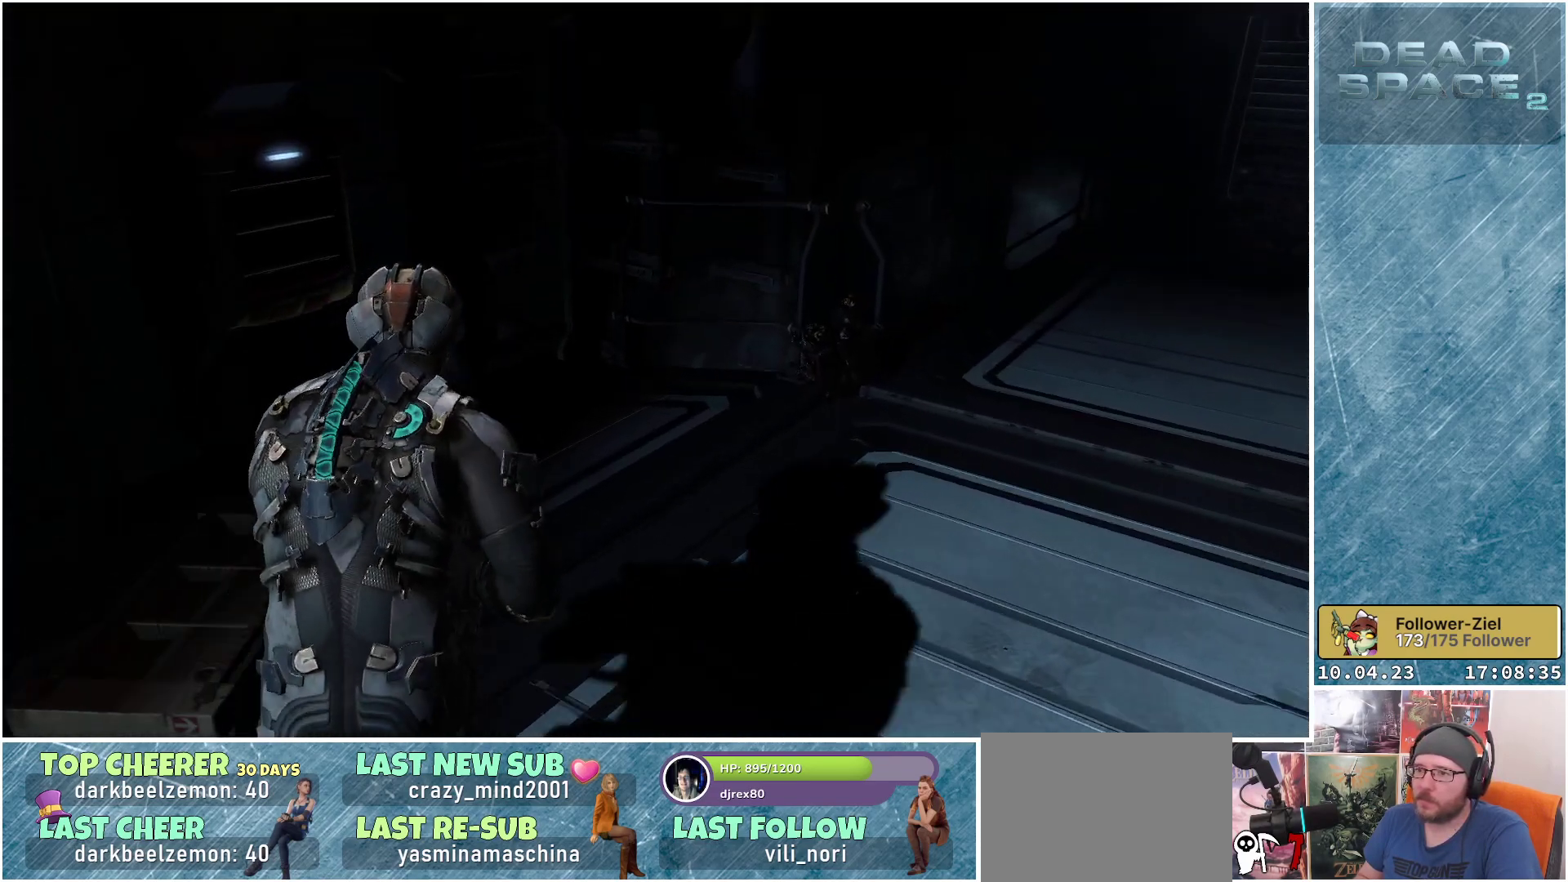
{"buttons": ["A"], "left_stick": "down-left", "right_stick": "center", "events": [[217, "L1", "up"], [233, "left_stick", "up-left"], [283, "right_stick", "center"], [300, "A", "down"], [383, "A", "up"], [450, "A", "down"], [450, "left_stick", "down-left"]]}
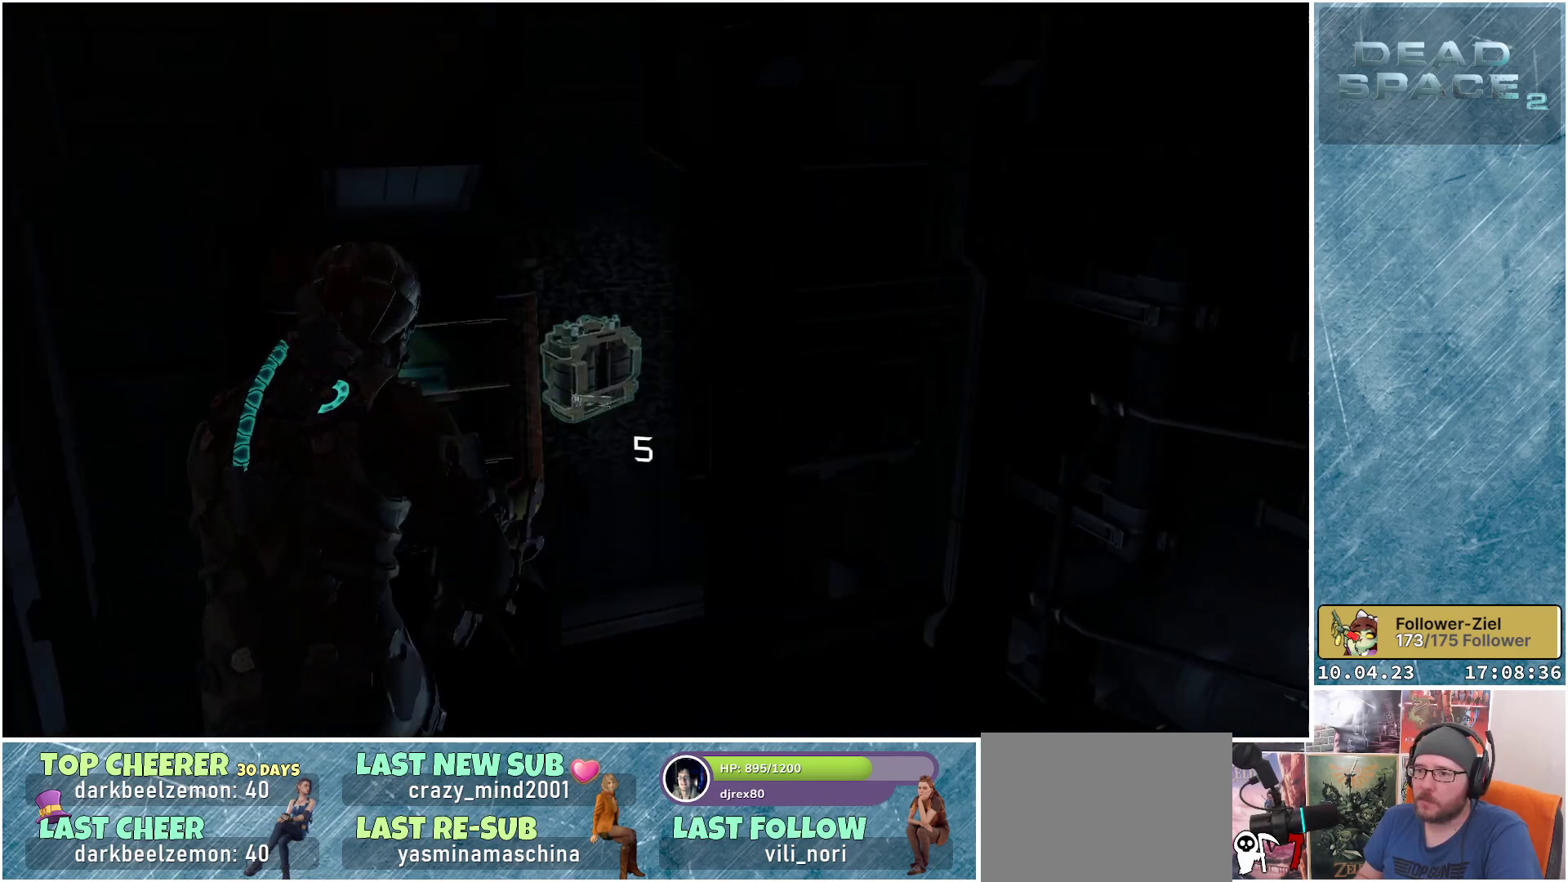
{"buttons": [], "left_stick": "down-right", "right_stick": "center", "events": [[33, "A", "up"], [67, "left_stick", "center"], [100, "A", "down"], [183, "A", "up"], [267, "A", "down"], [317, "A", "up"], [350, "left_stick", "down-right"]]}
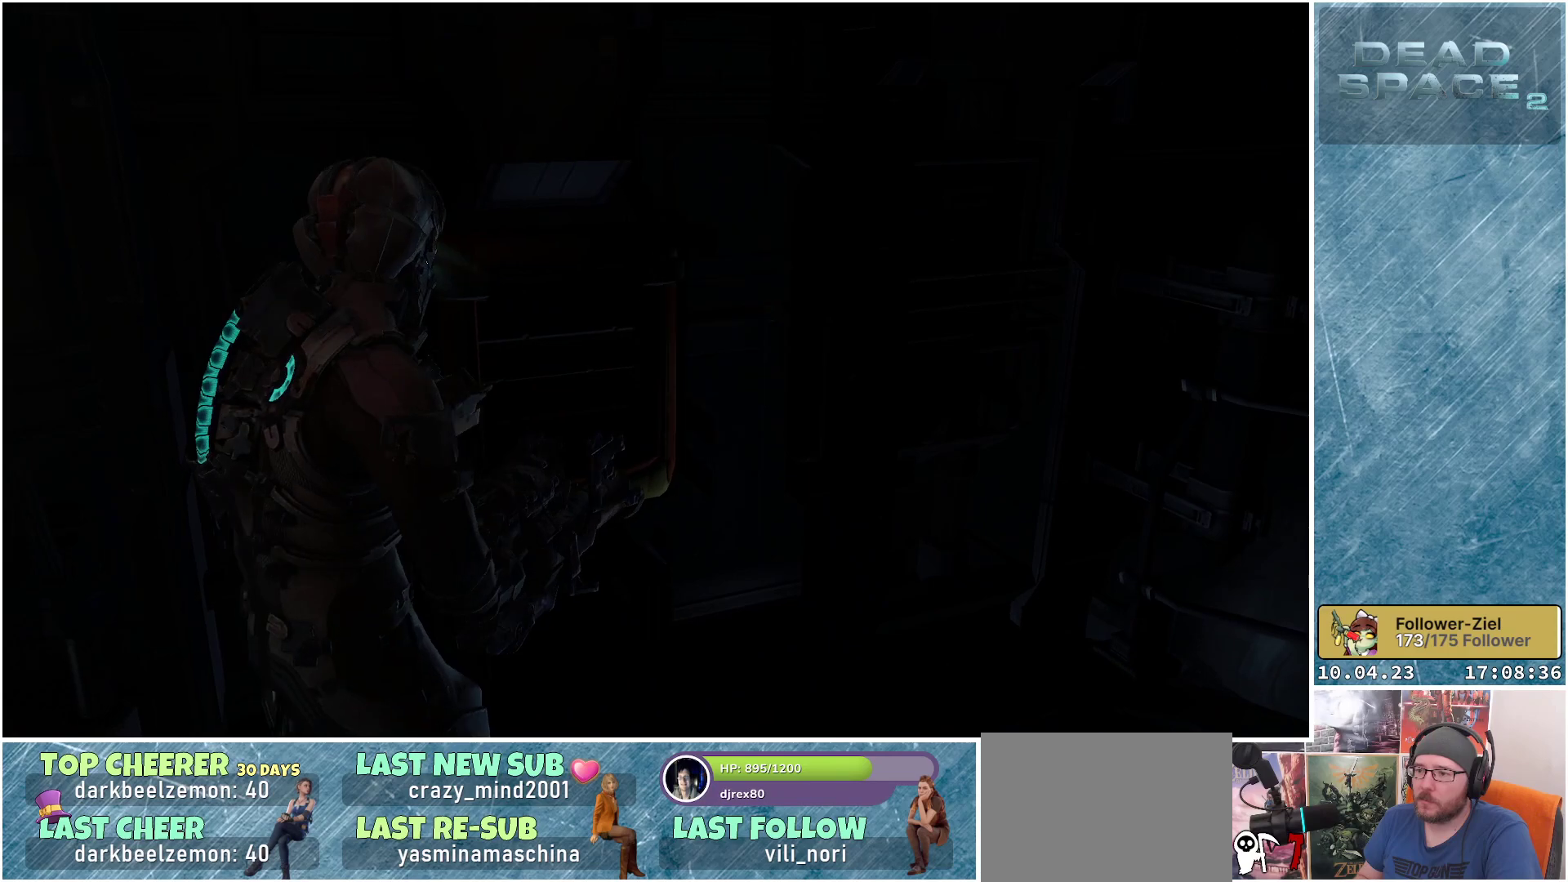
{"buttons": ["L1"], "left_stick": "up", "right_stick": "right", "events": [[67, "left_stick", "right"], [83, "right_stick", "right"], [217, "left_stick", "up-right"], [367, "L1", "down"], [400, "left_stick", "up"]]}
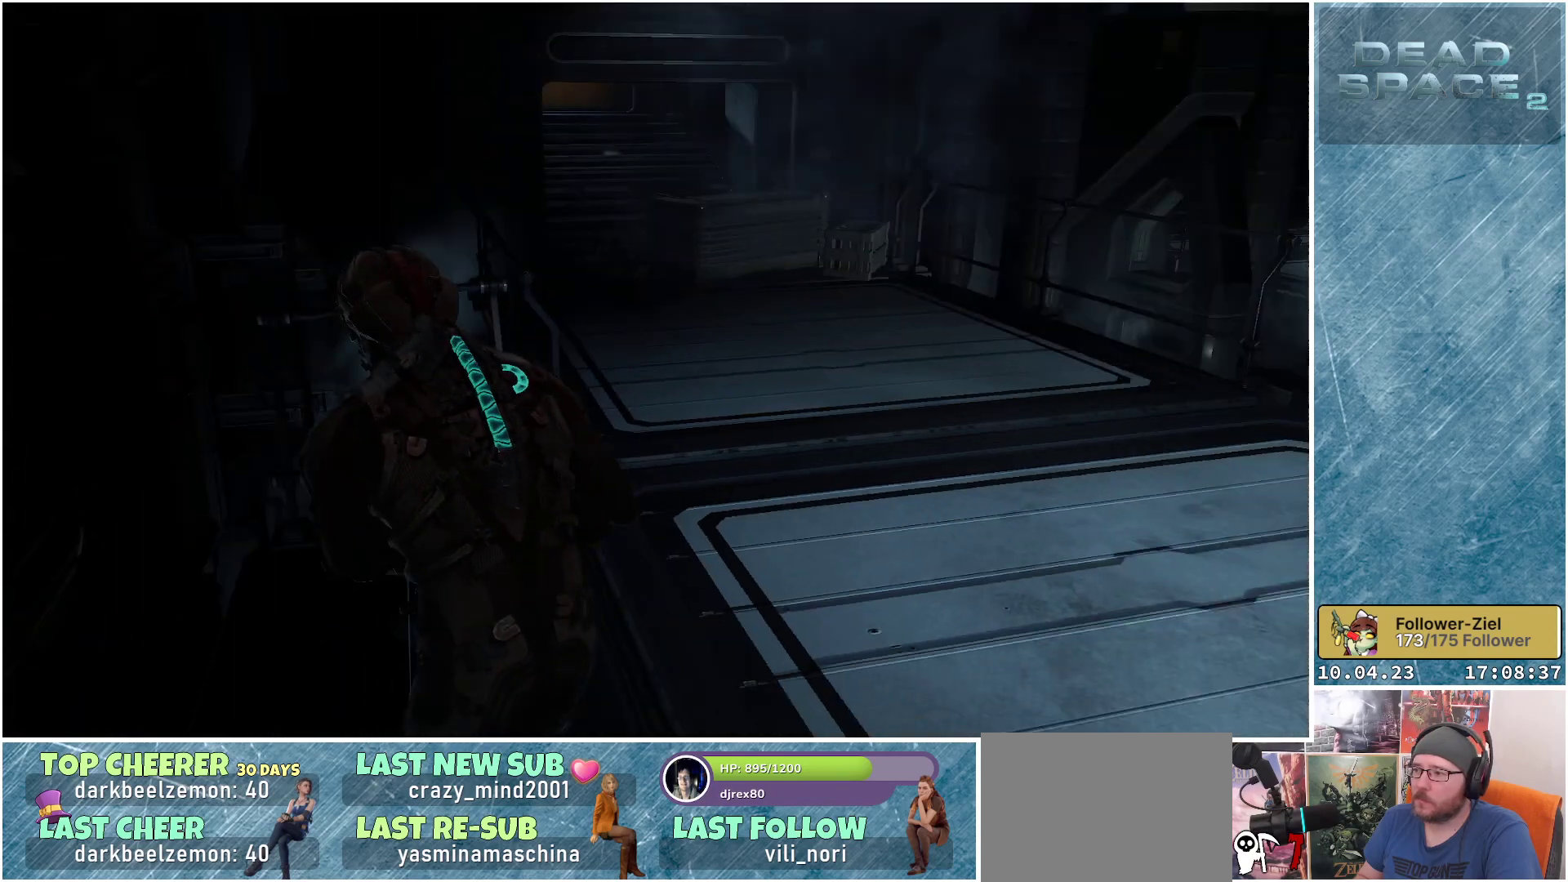
{"buttons": ["X"], "left_stick": "up-right", "right_stick": "center", "events": [[33, "right_stick", "center"], [167, "L1", "up"], [183, "X", "down"], [250, "X", "up"], [333, "X", "down"], [333, "left_stick", "up-right"], [433, "X", "up"], [500, "X", "down"]]}